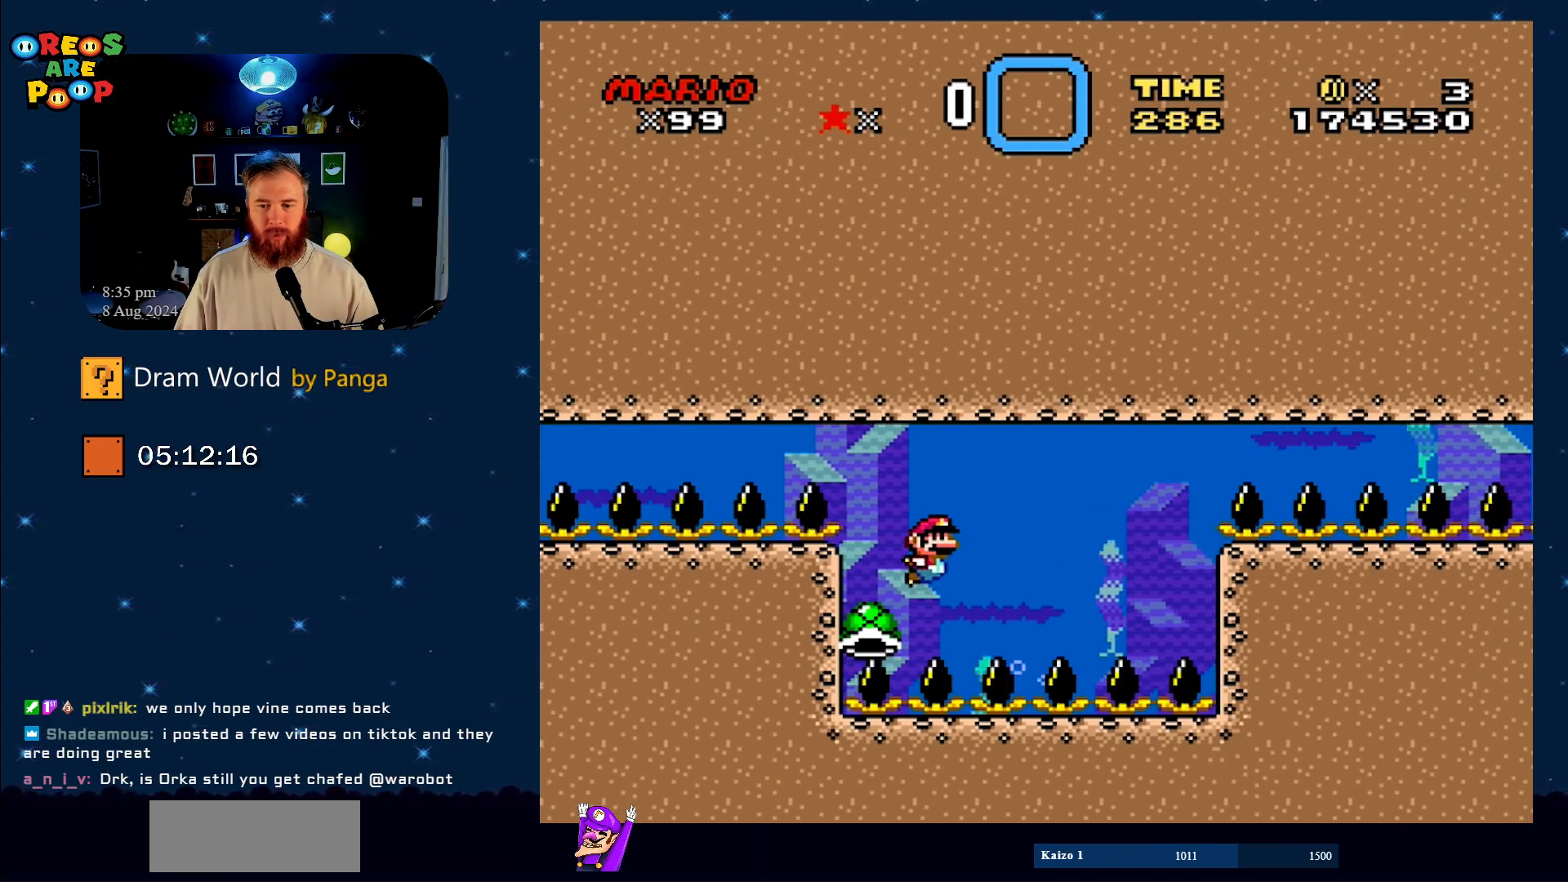
Gameplay with a controller (Nintendo layout); each line is a JSON object with the inputs held at the frame after it. "events" lists button and stick changes between this image and that frame as [ms after this image, input, new state], when the widget could be followed in between. Not read: L1 L3 R1 R3.
{"buttons": ["DPAD_RIGHT"], "events": [[117, "DPAD_RIGHT", "up"], [234, "DPAD_LEFT", "down"], [334, "B", "down"], [434, "DPAD_LEFT", "up"], [467, "B", "up"], [501, "DPAD_RIGHT", "down"]]}
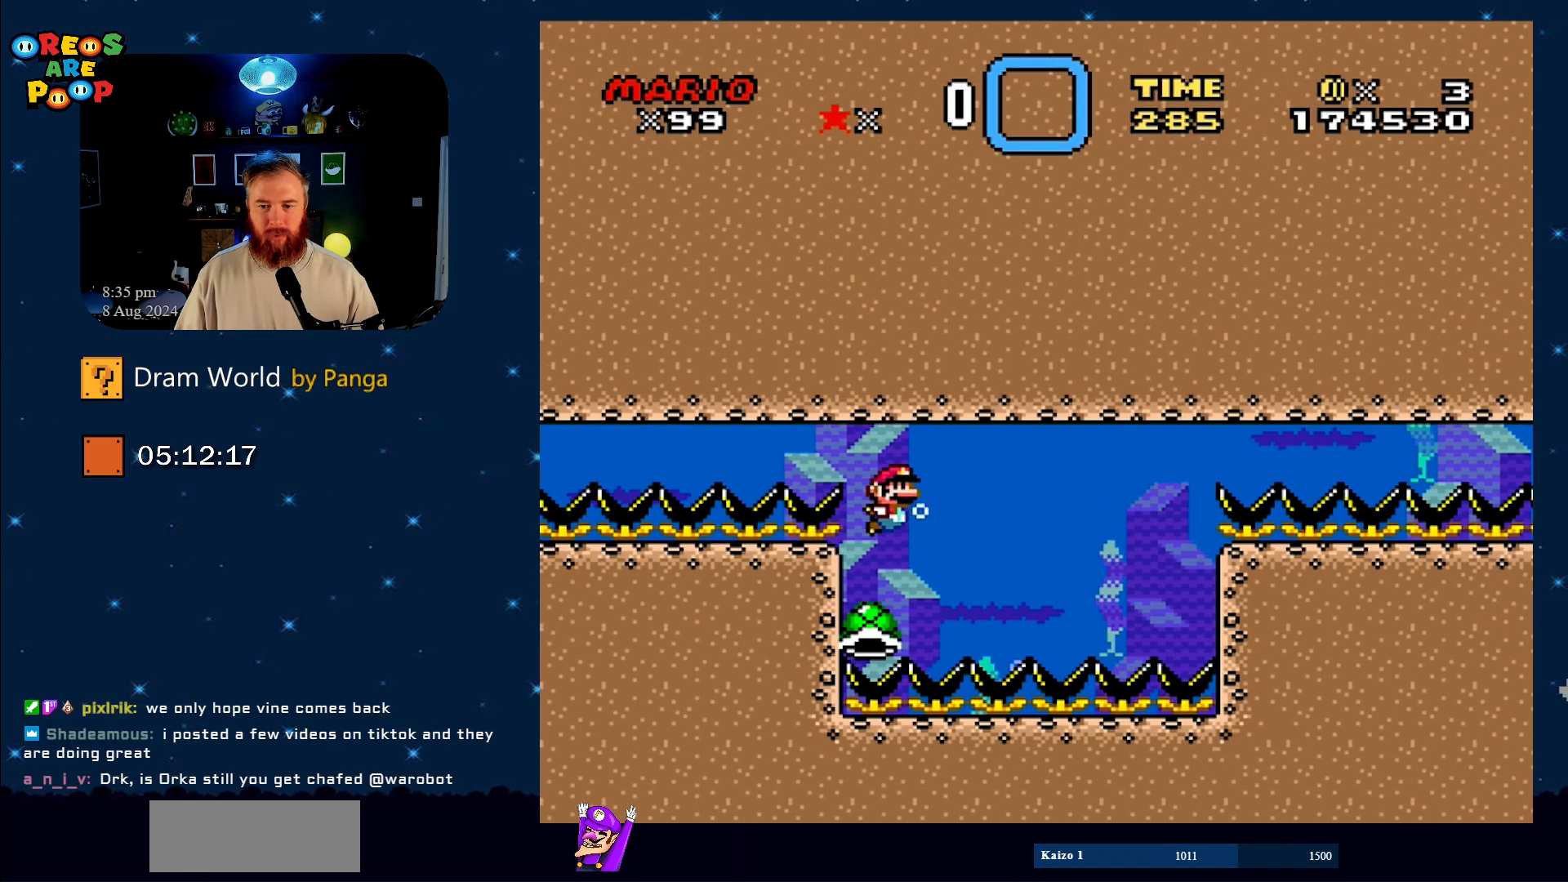
{"buttons": ["Y"], "events": [[200, "DPAD_RIGHT", "up"], [450, "Y", "down"]]}
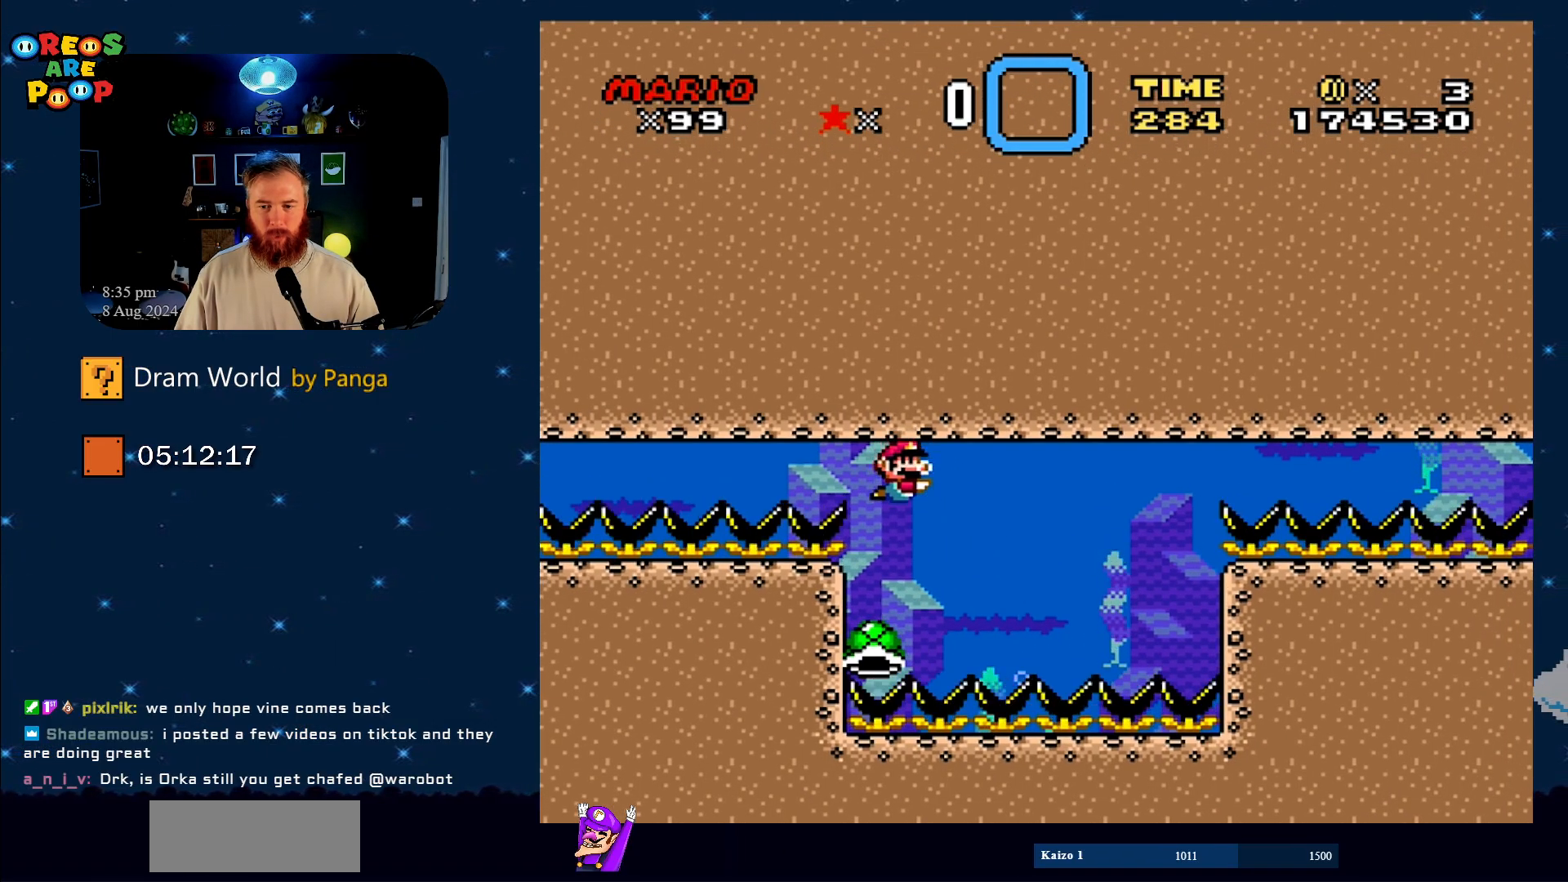
{"buttons": ["B", "Y"], "events": [[417, "B", "down"]]}
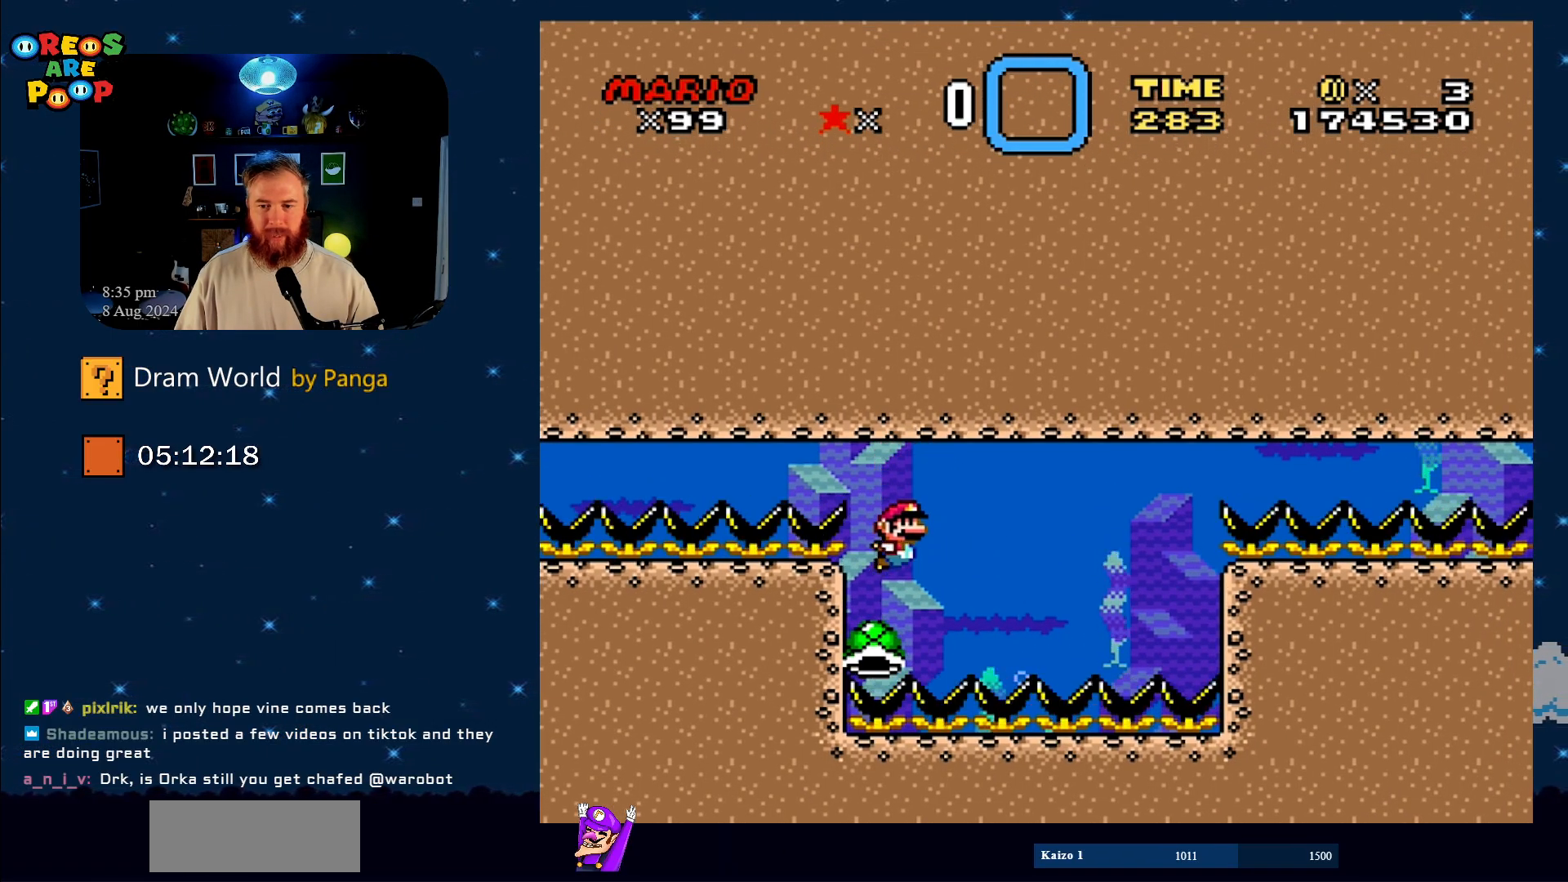
{"buttons": ["Y"], "events": [[116, "B", "up"], [400, "DPAD_RIGHT", "down"], [467, "DPAD_RIGHT", "up"]]}
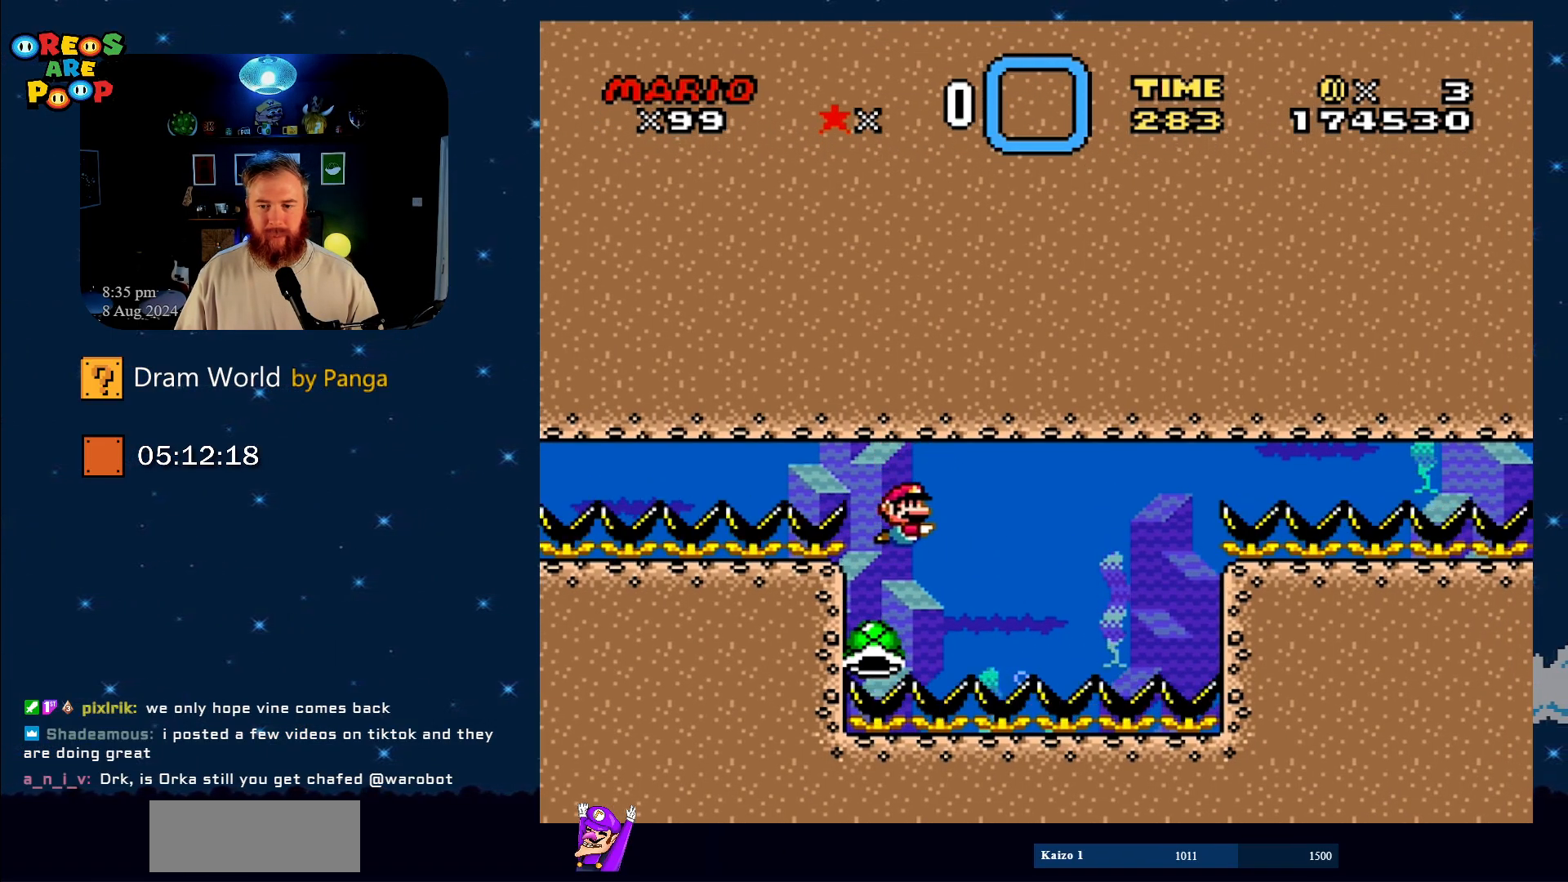
{"buttons": ["B", "Y", "DPAD_DOWN"], "events": [[367, "DPAD_DOWN", "down"], [467, "B", "down"]]}
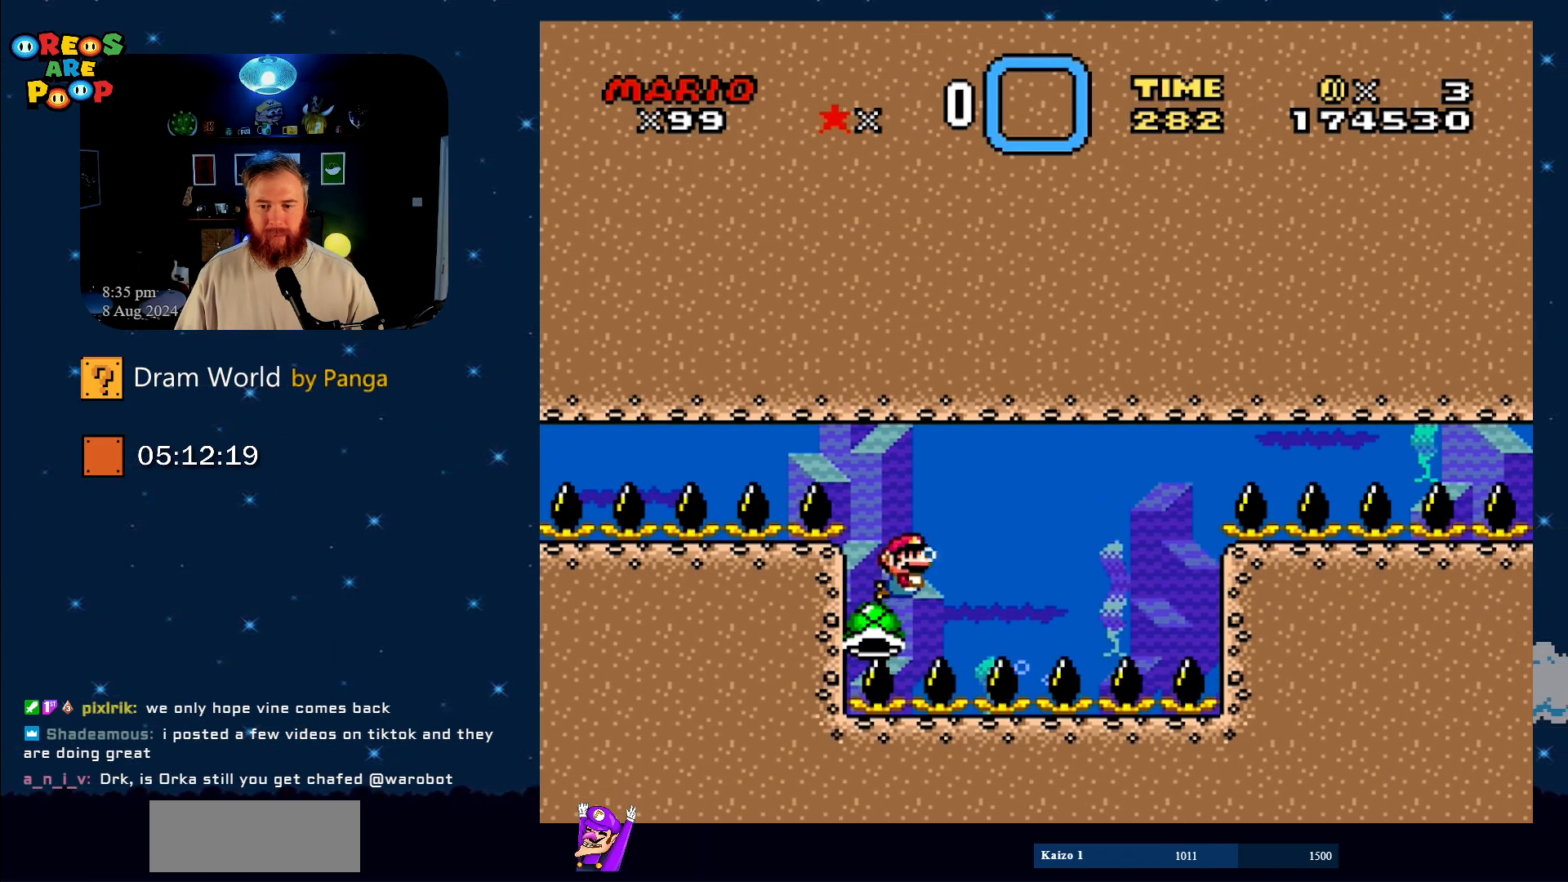
{"buttons": ["B", "Y", "DPAD_DOWN"], "events": [[116, "B", "up"], [116, "DPAD_RIGHT", "down"], [250, "DPAD_RIGHT", "up"], [283, "DPAD_DOWN", "up"], [283, "DPAD_LEFT", "down"], [400, "DPAD_DOWN", "down"], [467, "B", "down"], [500, "DPAD_LEFT", "up"]]}
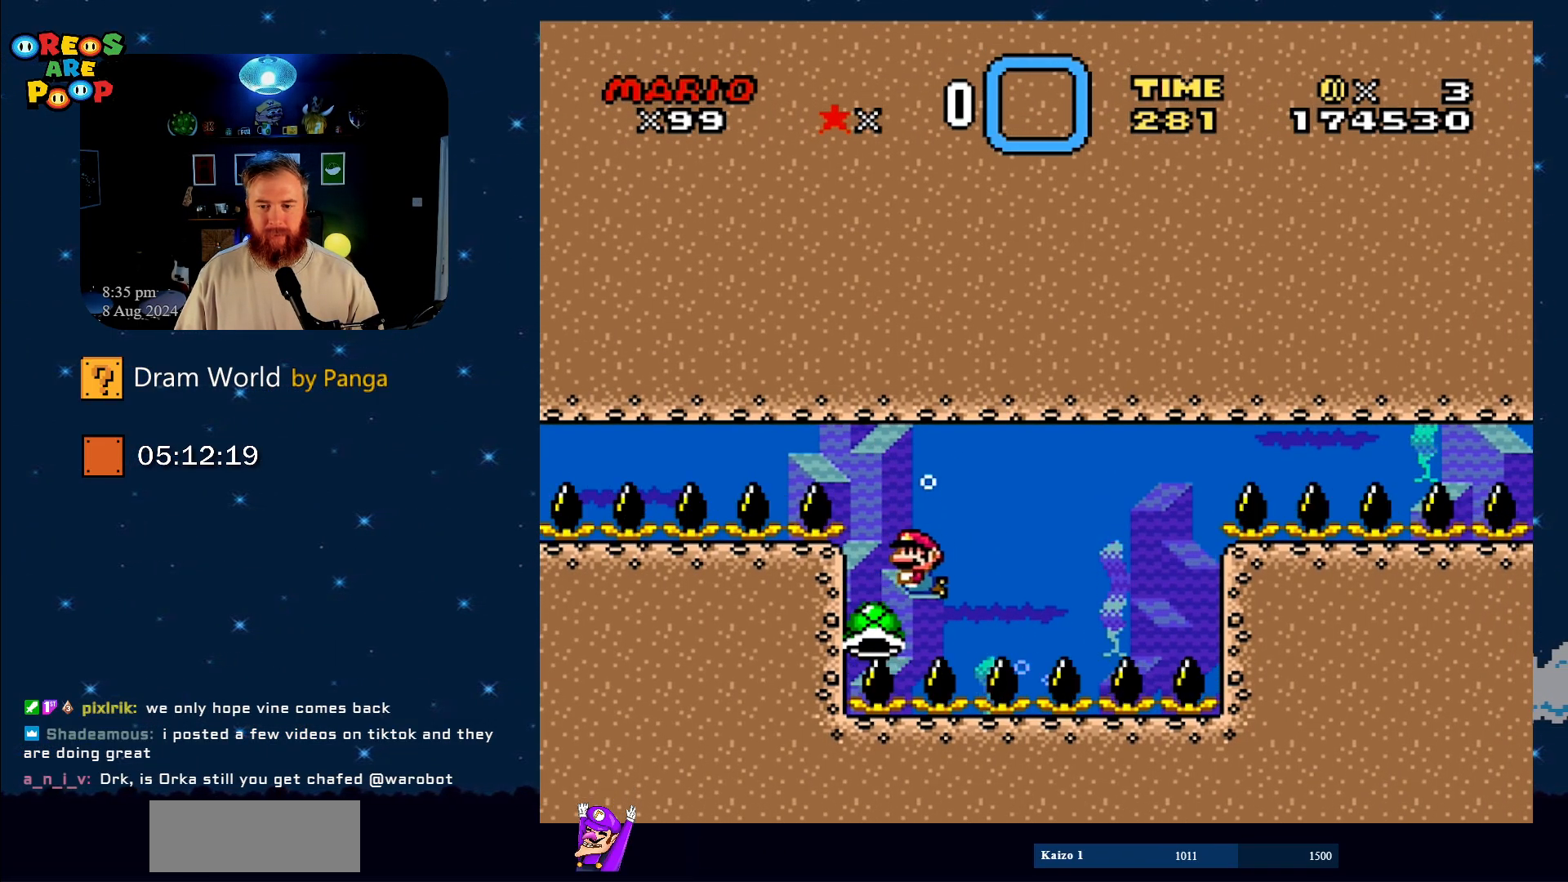
{"buttons": ["Y", "DPAD_DOWN", "DPAD_RIGHT"], "events": [[17, "DPAD_RIGHT", "down"], [117, "DPAD_DOWN", "up"], [184, "B", "up"], [184, "DPAD_DOWN", "down"], [217, "DPAD_DOWN", "up"], [217, "DPAD_LEFT", "down"], [217, "DPAD_RIGHT", "up"], [367, "DPAD_DOWN", "down"], [401, "DPAD_LEFT", "up"], [417, "DPAD_RIGHT", "down"]]}
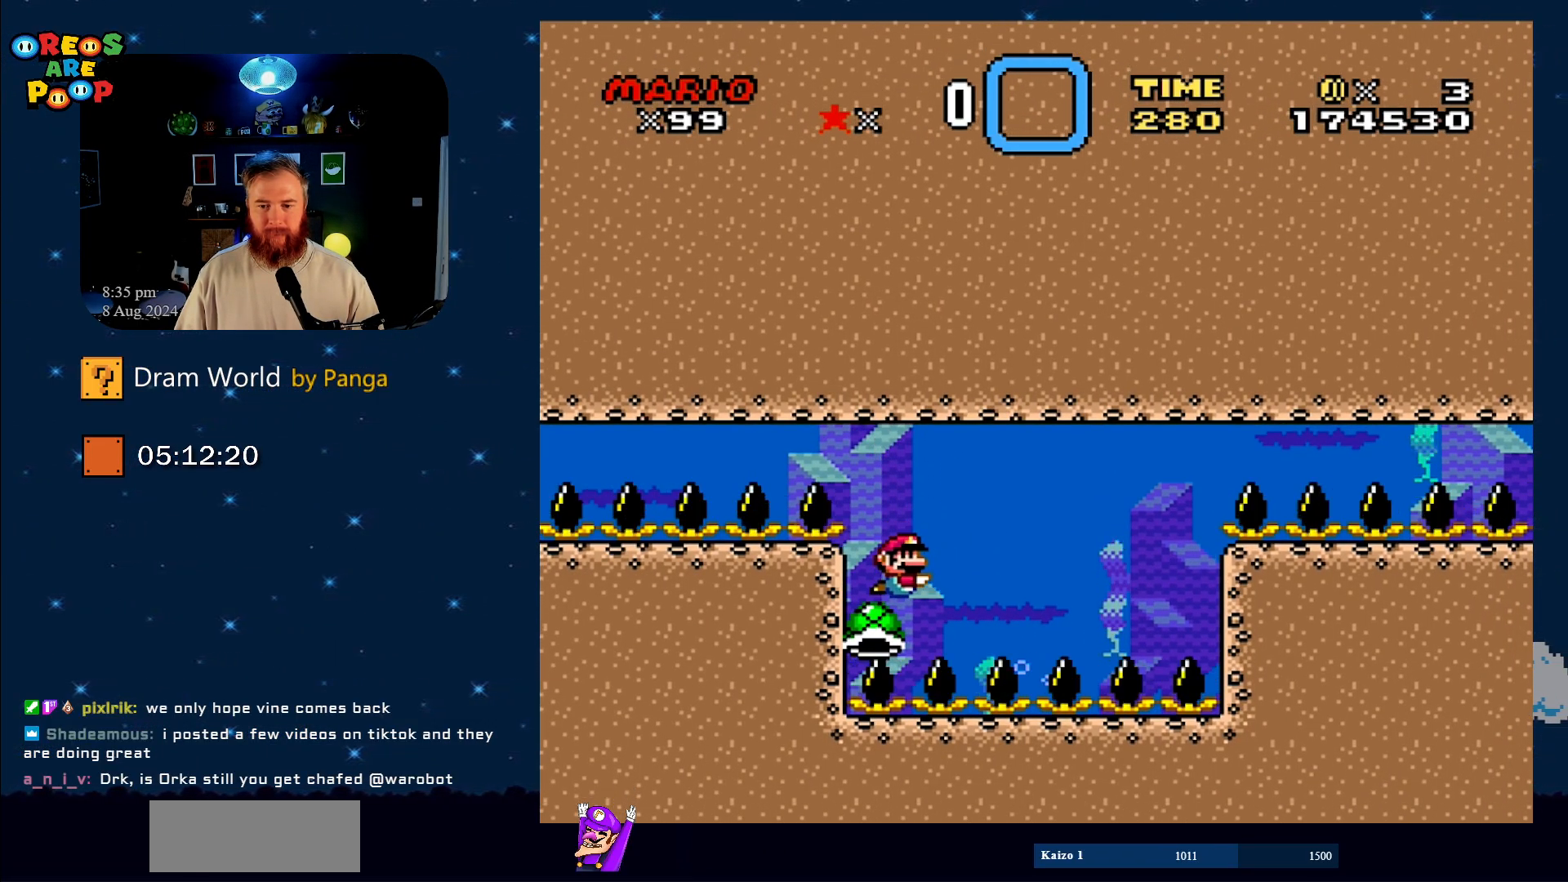
{"buttons": ["B", "Y", "DPAD_RIGHT"], "events": [[100, "DPAD_RIGHT", "up"], [150, "B", "down"], [150, "DPAD_RIGHT", "down"], [300, "DPAD_RIGHT", "up"], [350, "B", "up"], [350, "DPAD_DOWN", "up"], [350, "DPAD_LEFT", "down"], [400, "B", "down"], [400, "DPAD_LEFT", "up"], [400, "DPAD_RIGHT", "down"]]}
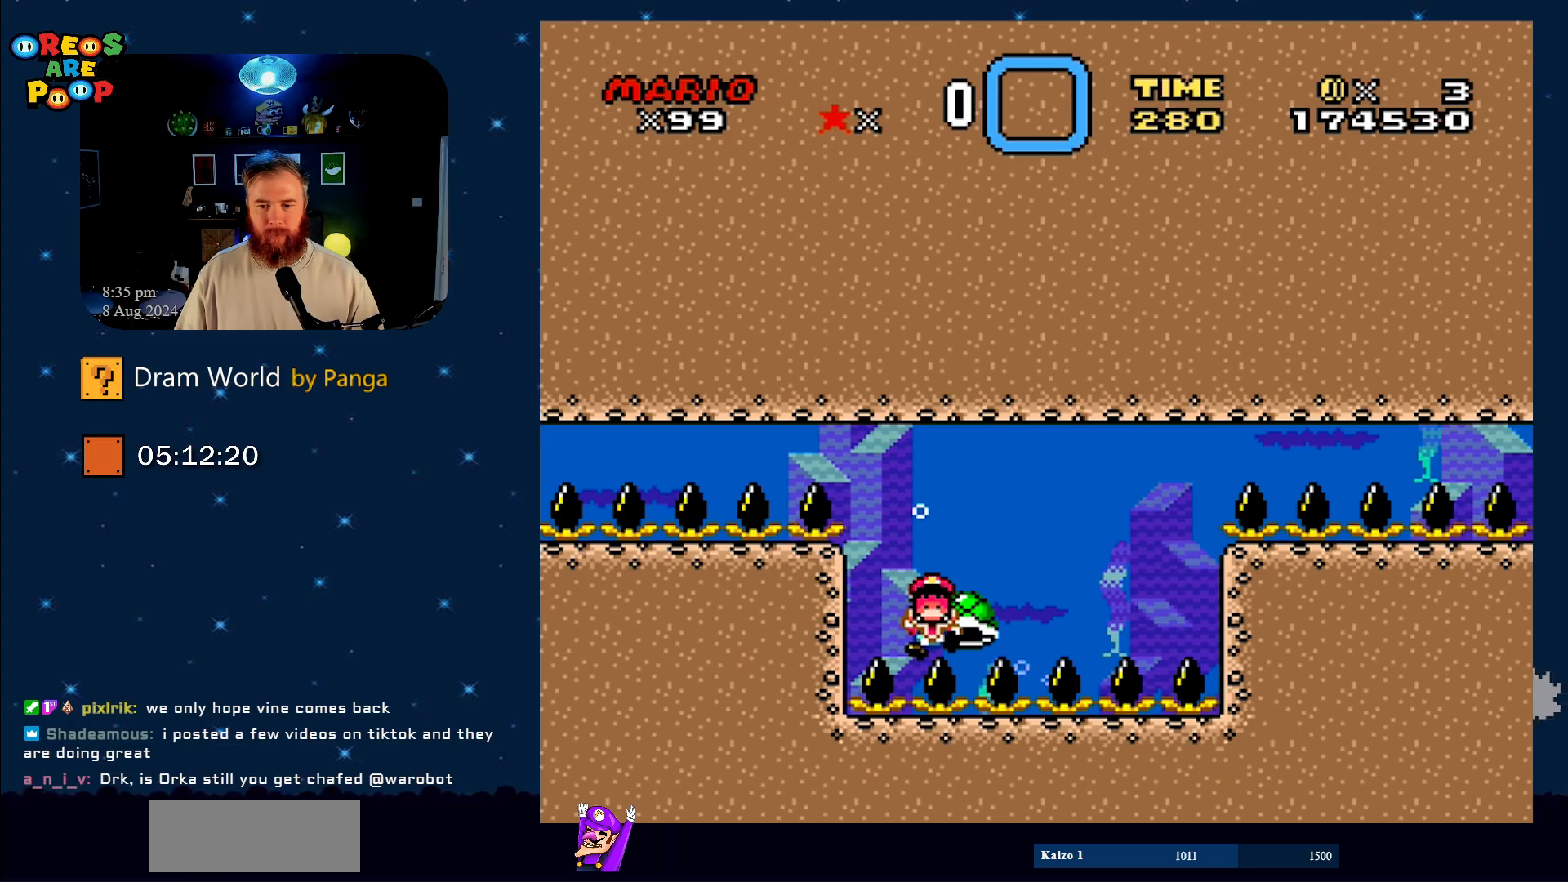
{"buttons": ["Y"], "events": [[17, "DPAD_LEFT", "down"], [17, "DPAD_RIGHT", "up"], [150, "DPAD_LEFT", "up"], [250, "B", "up"]]}
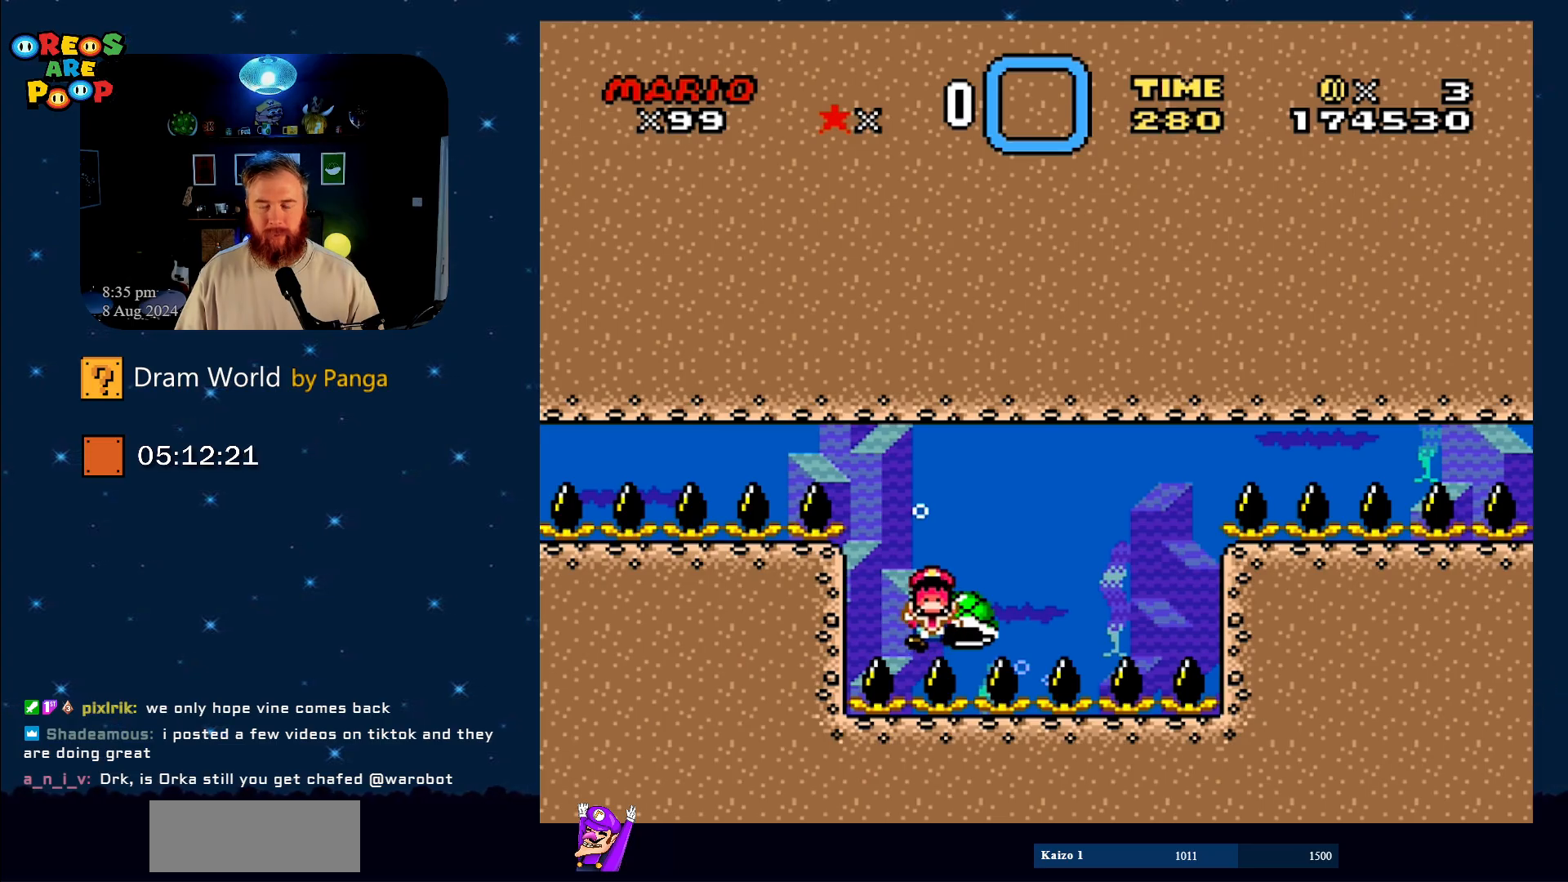
{"buttons": ["Y"], "events": []}
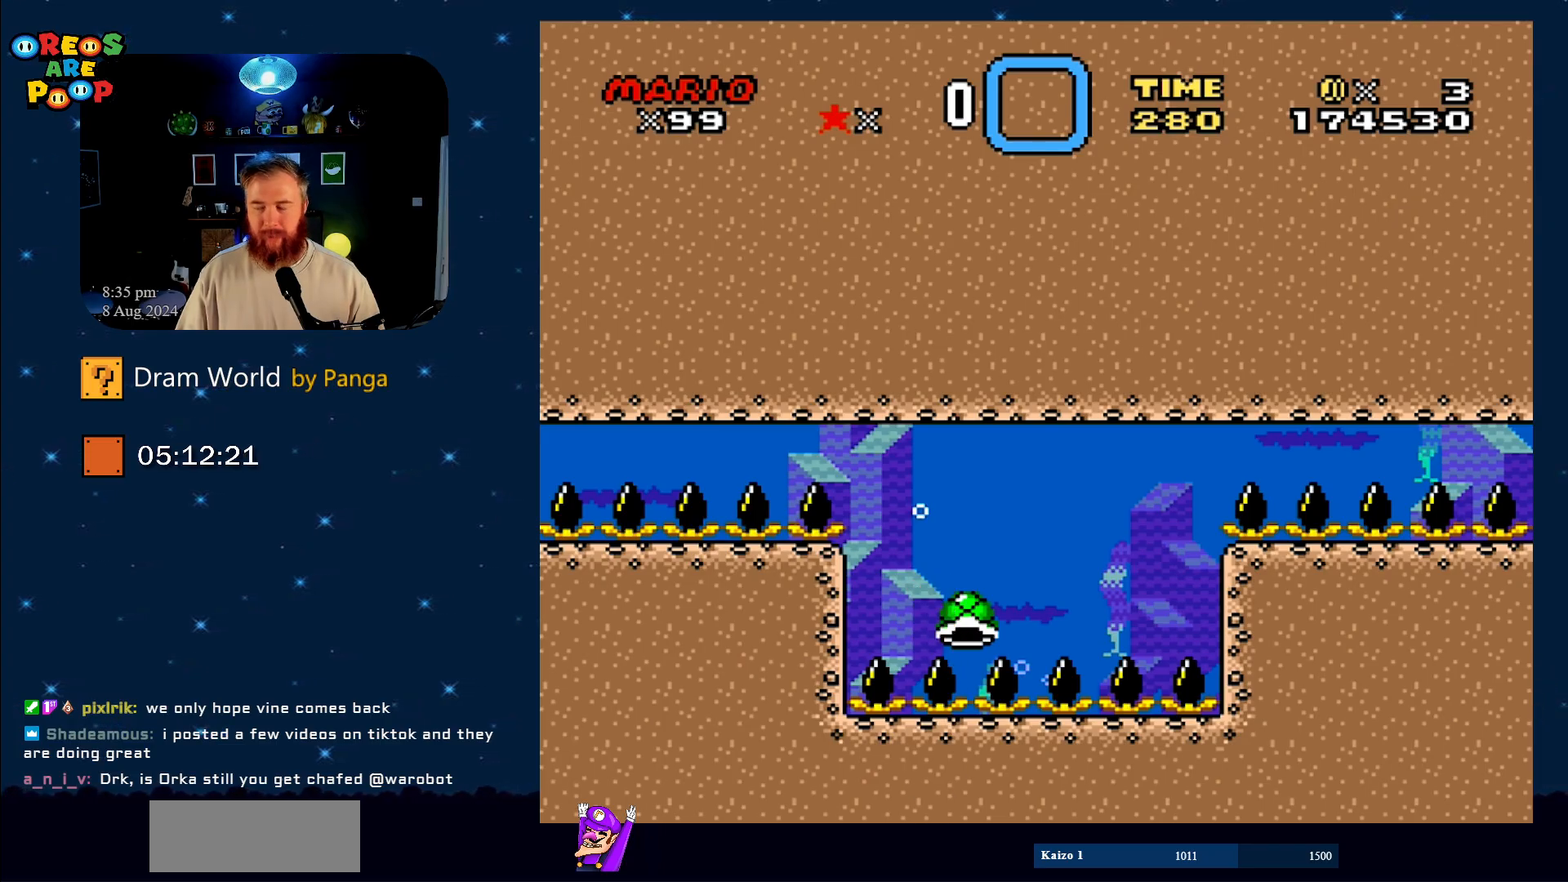
{"buttons": ["Y"], "events": []}
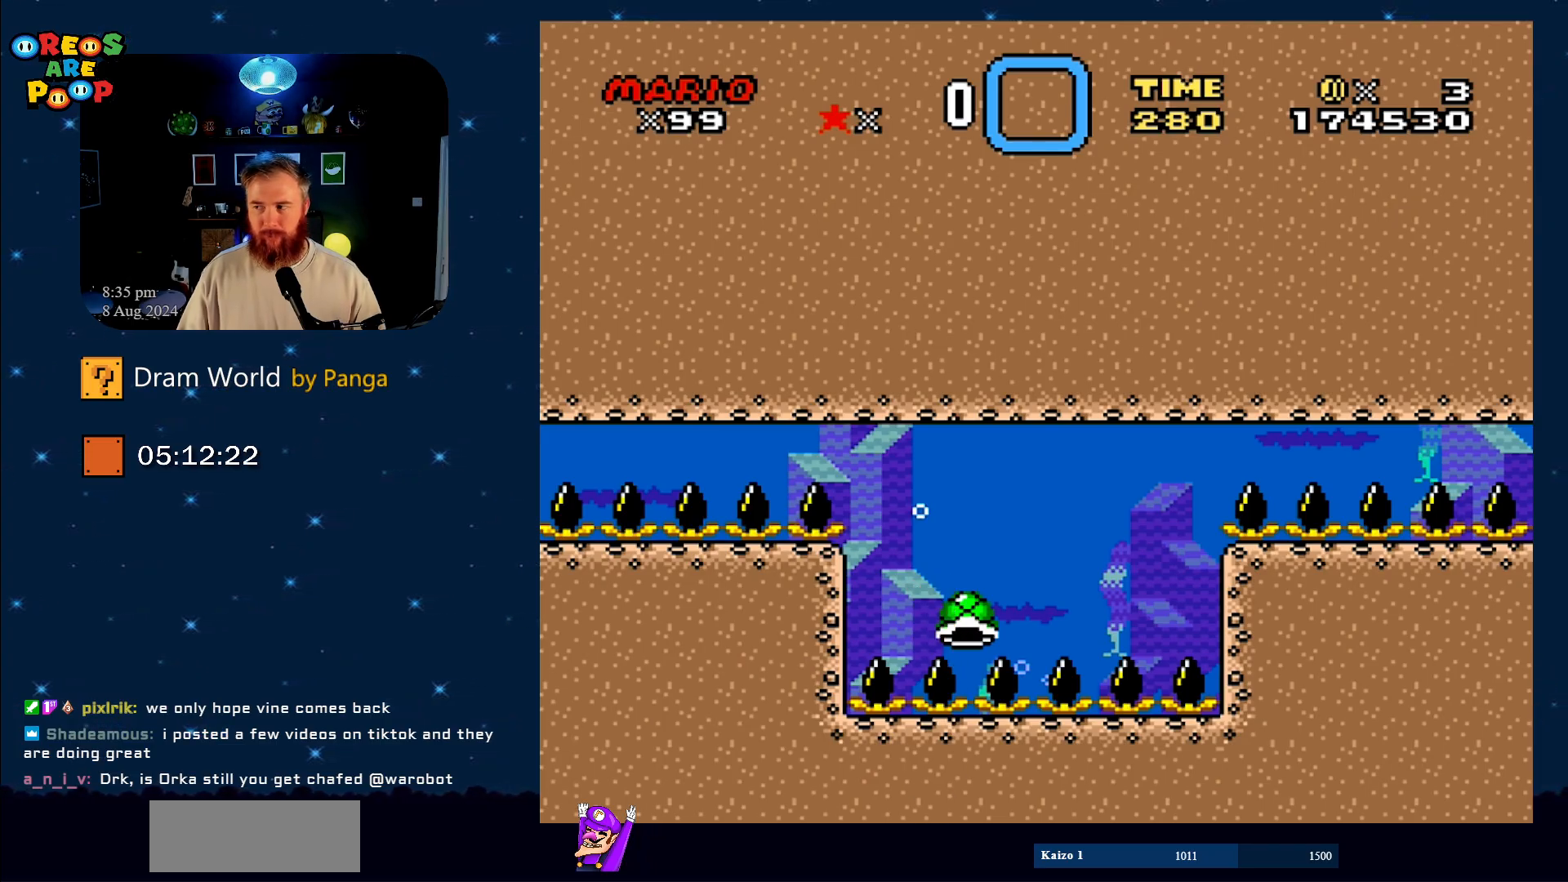
{"buttons": ["Y"], "events": []}
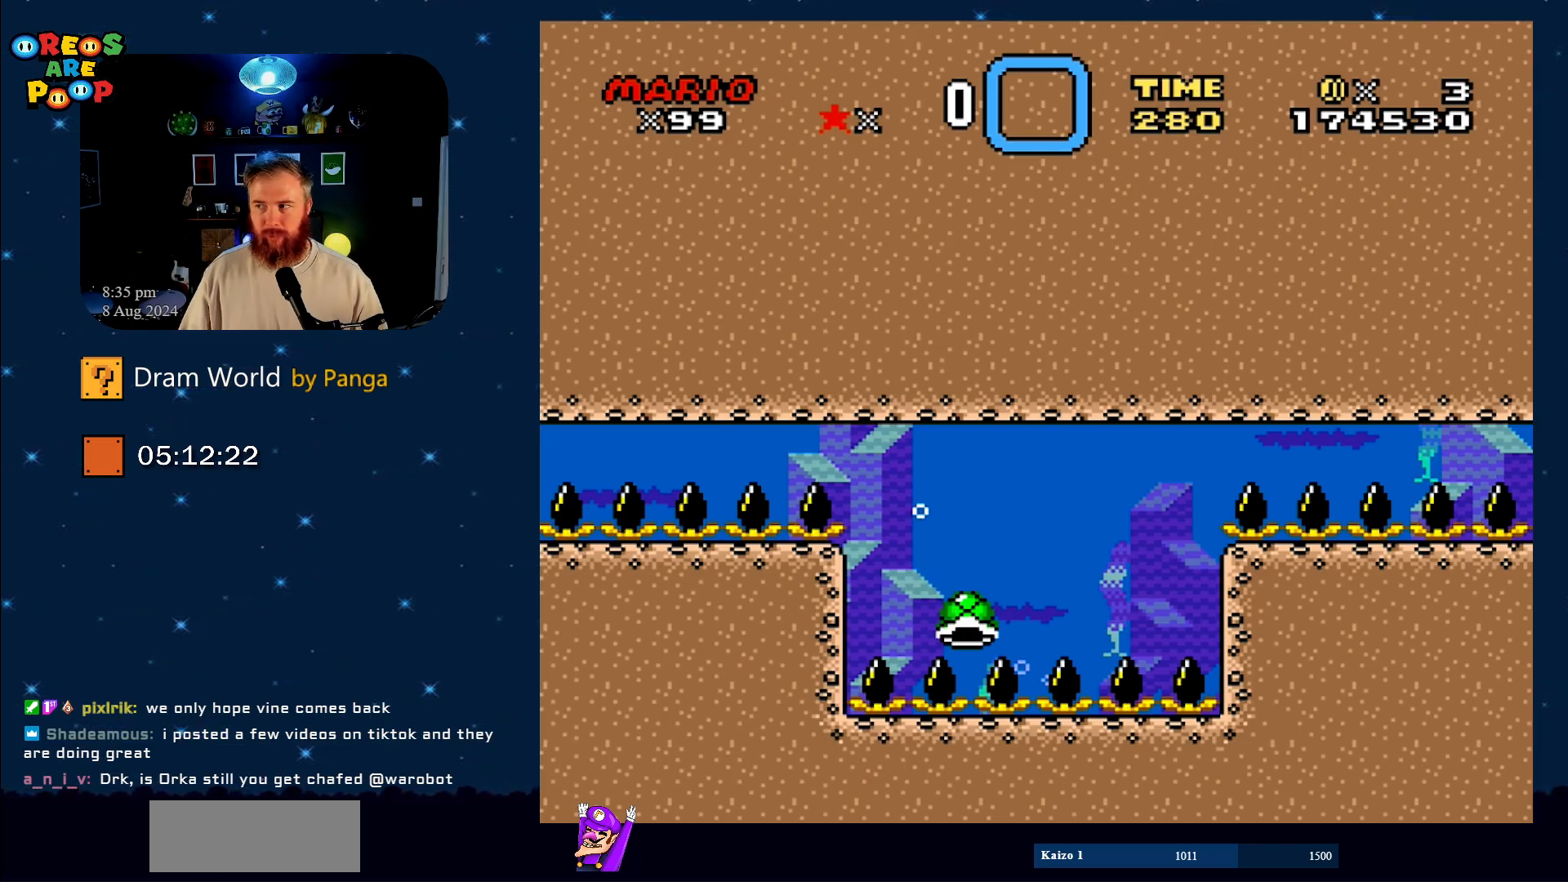
{"buttons": ["Y"], "events": []}
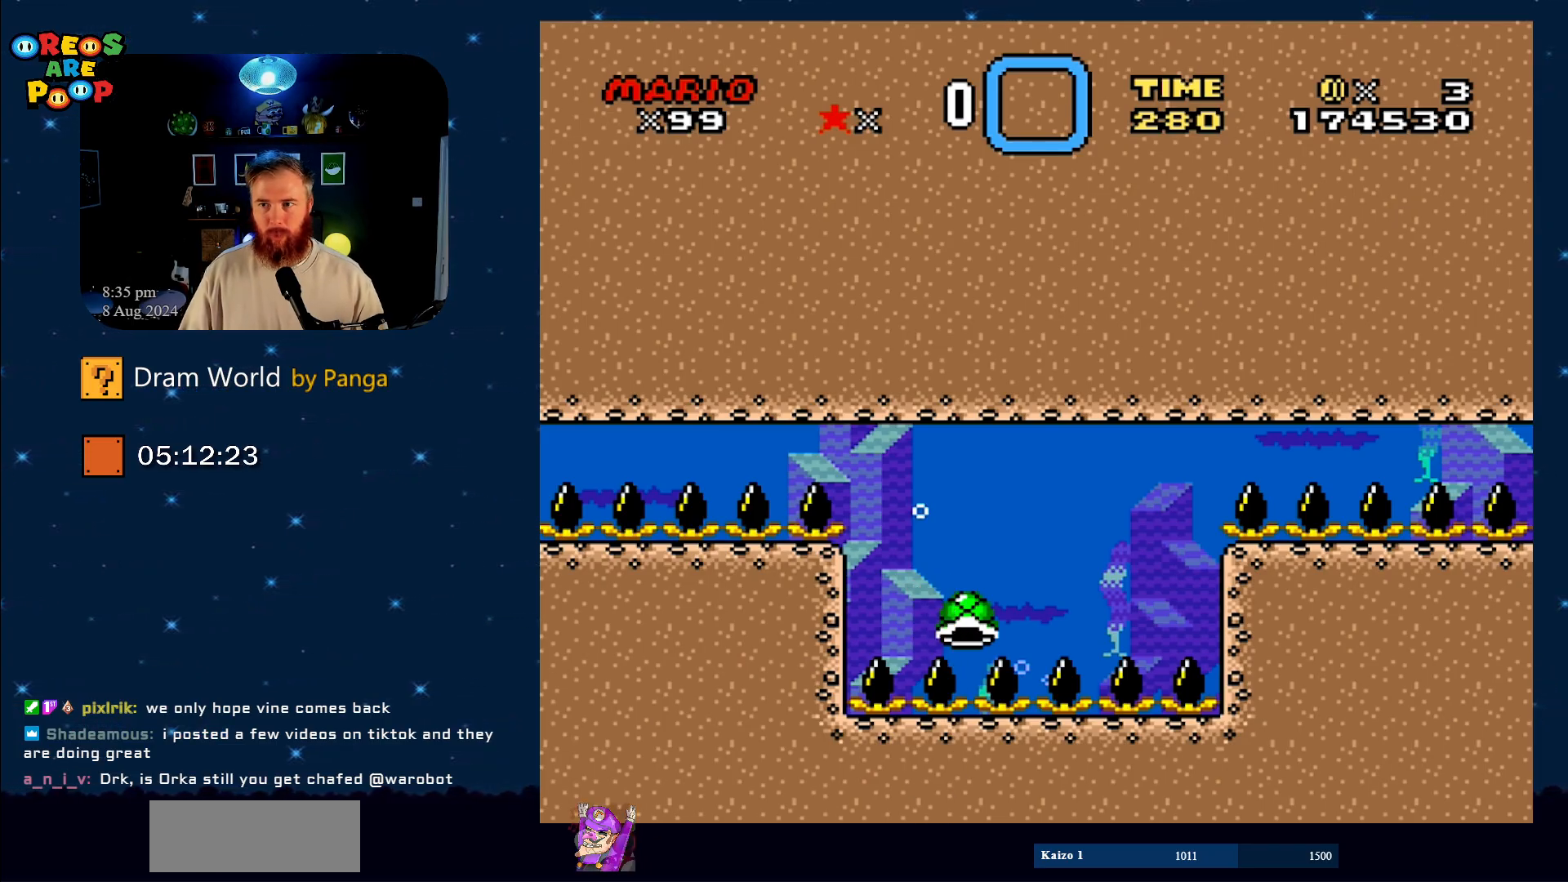
{"buttons": ["Y"], "events": []}
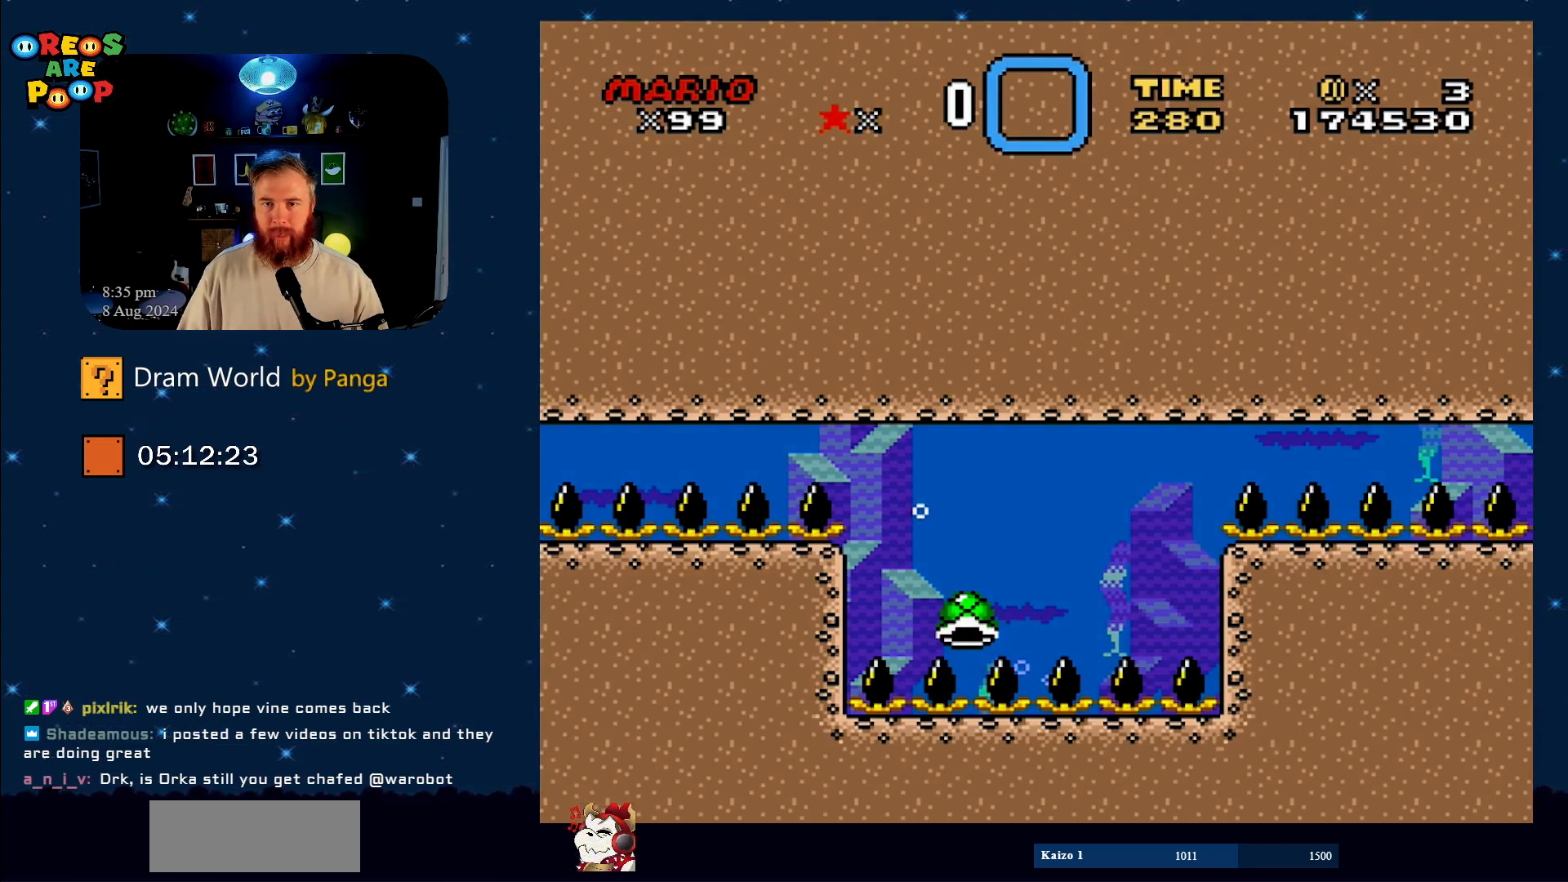
{"buttons": ["Y"], "events": []}
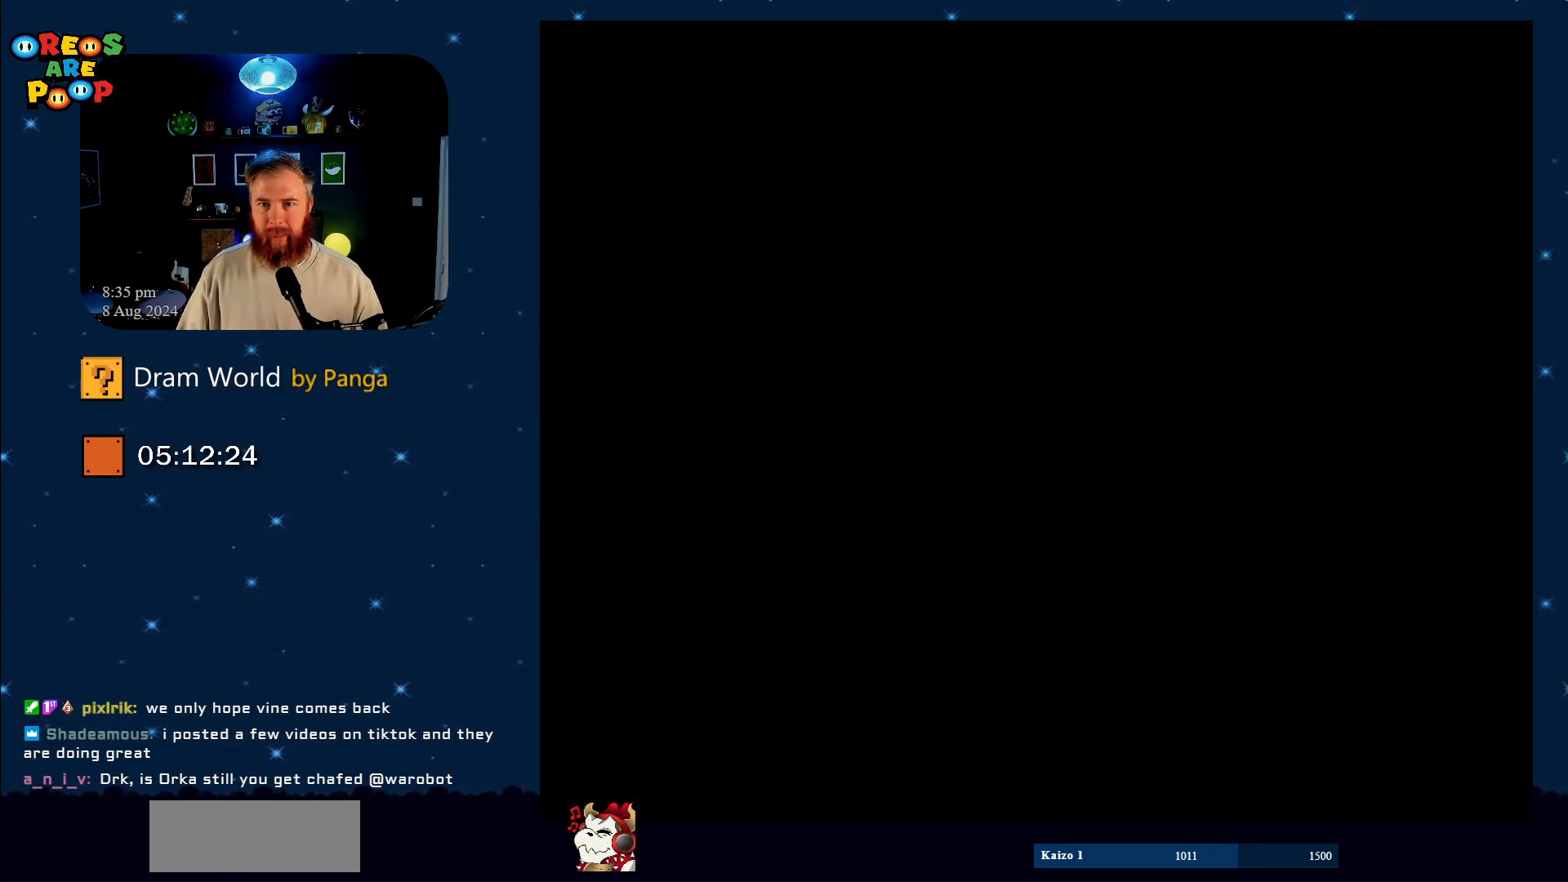
{"buttons": ["Y"], "events": []}
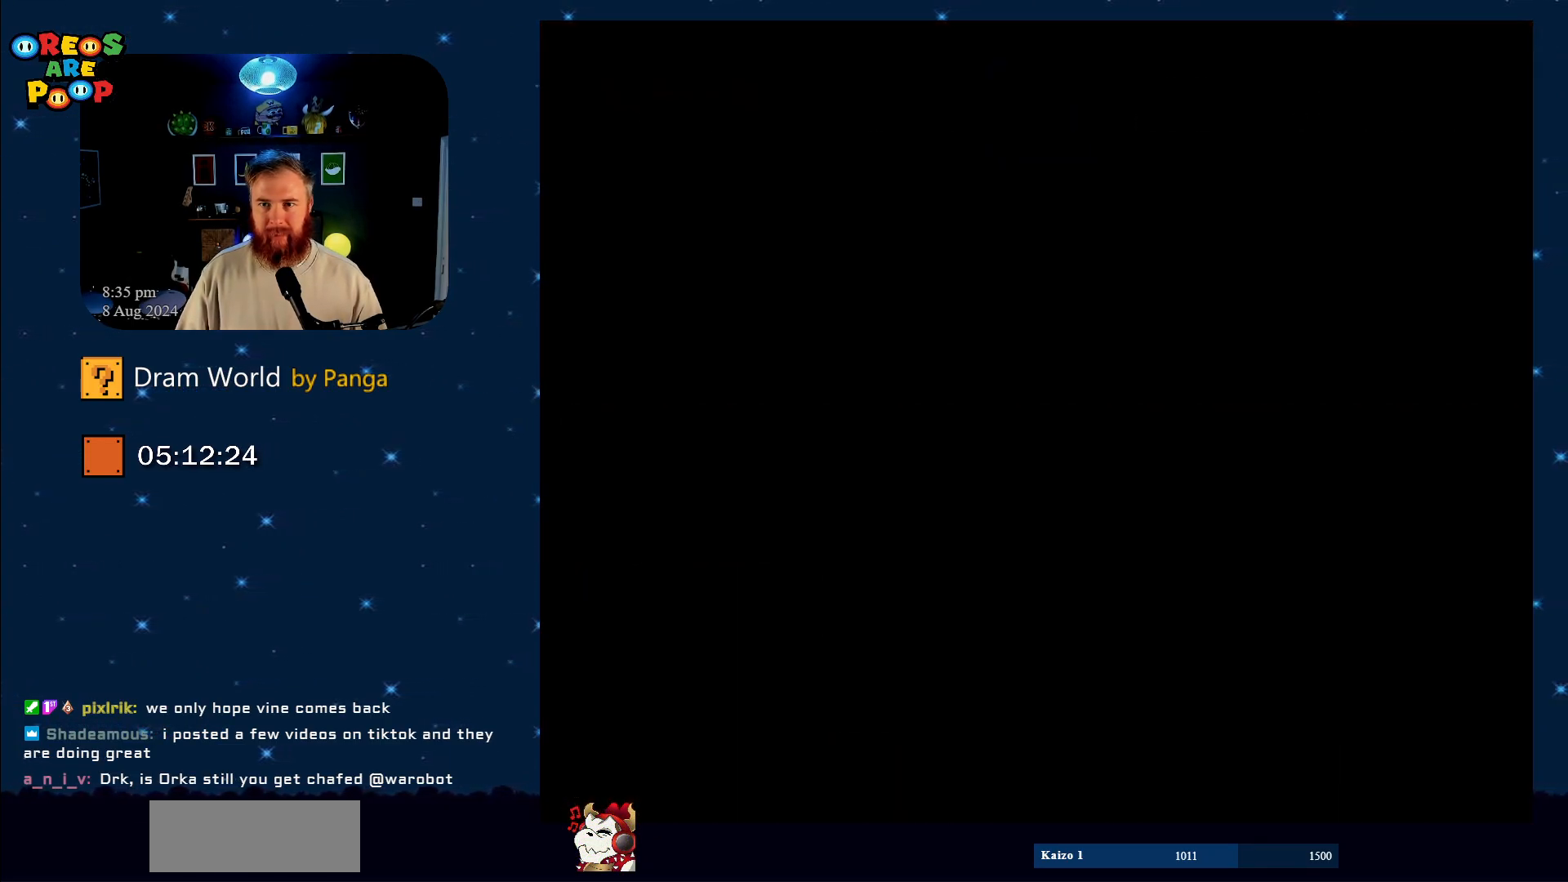
{"buttons": ["Y"], "events": []}
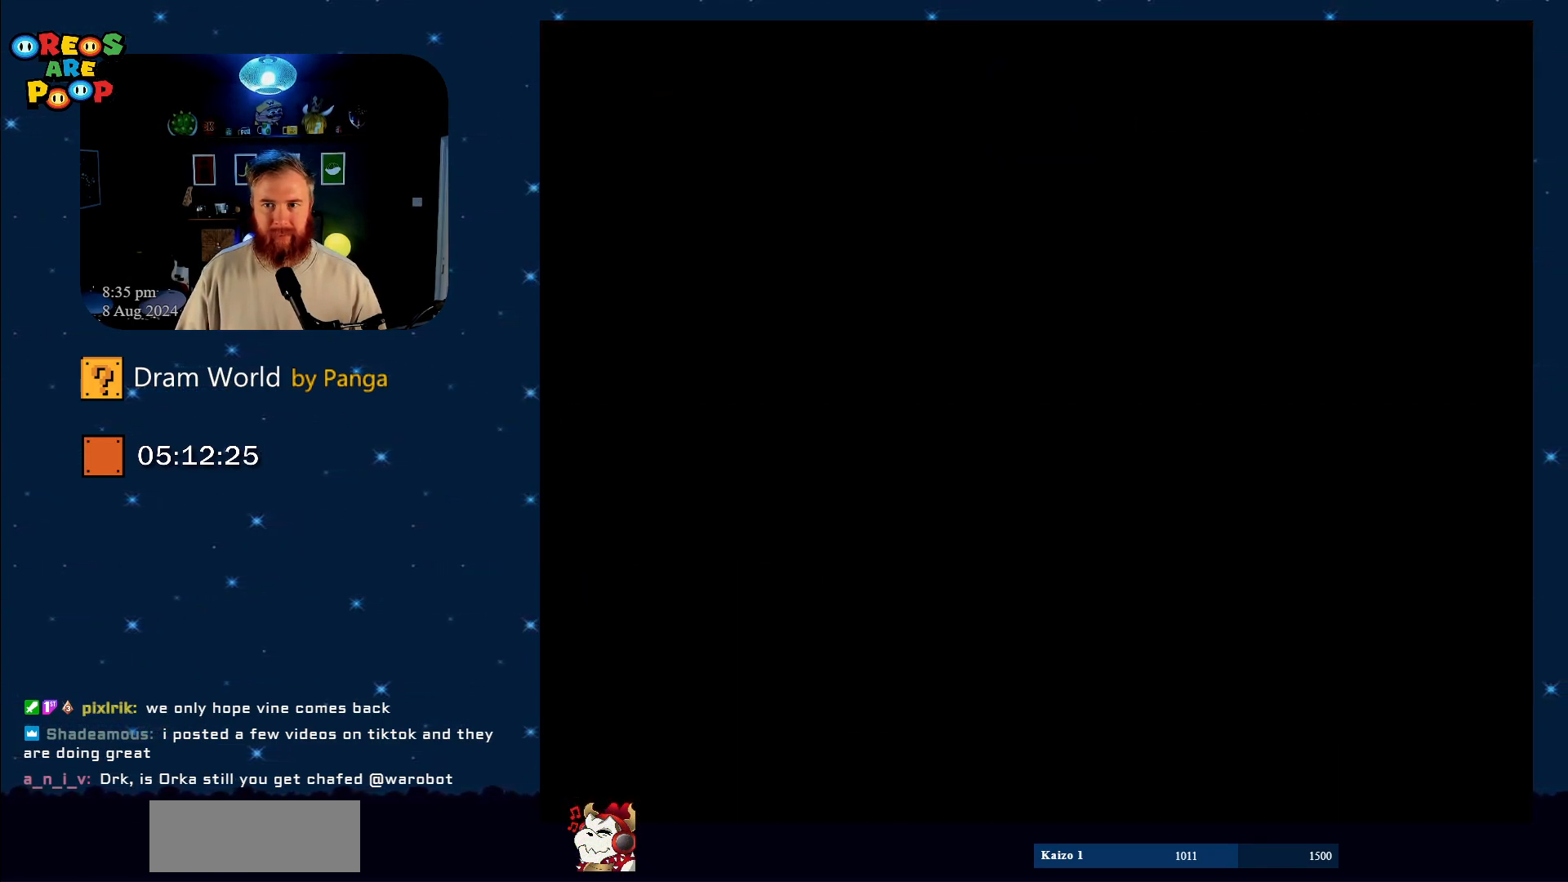
{"buttons": ["Y"], "events": []}
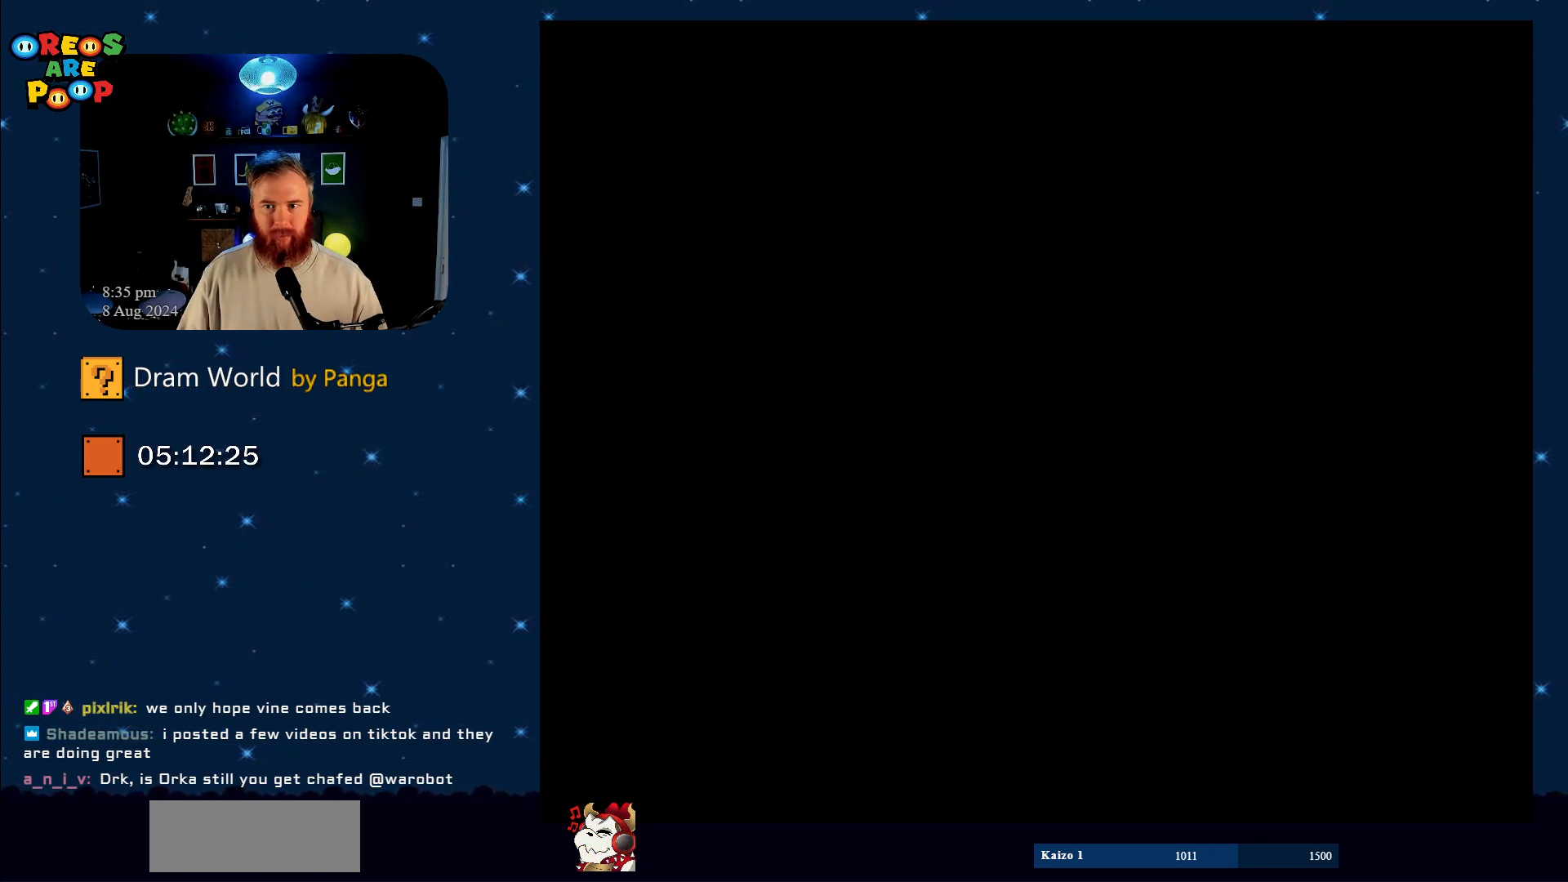
{"buttons": ["Y"], "events": []}
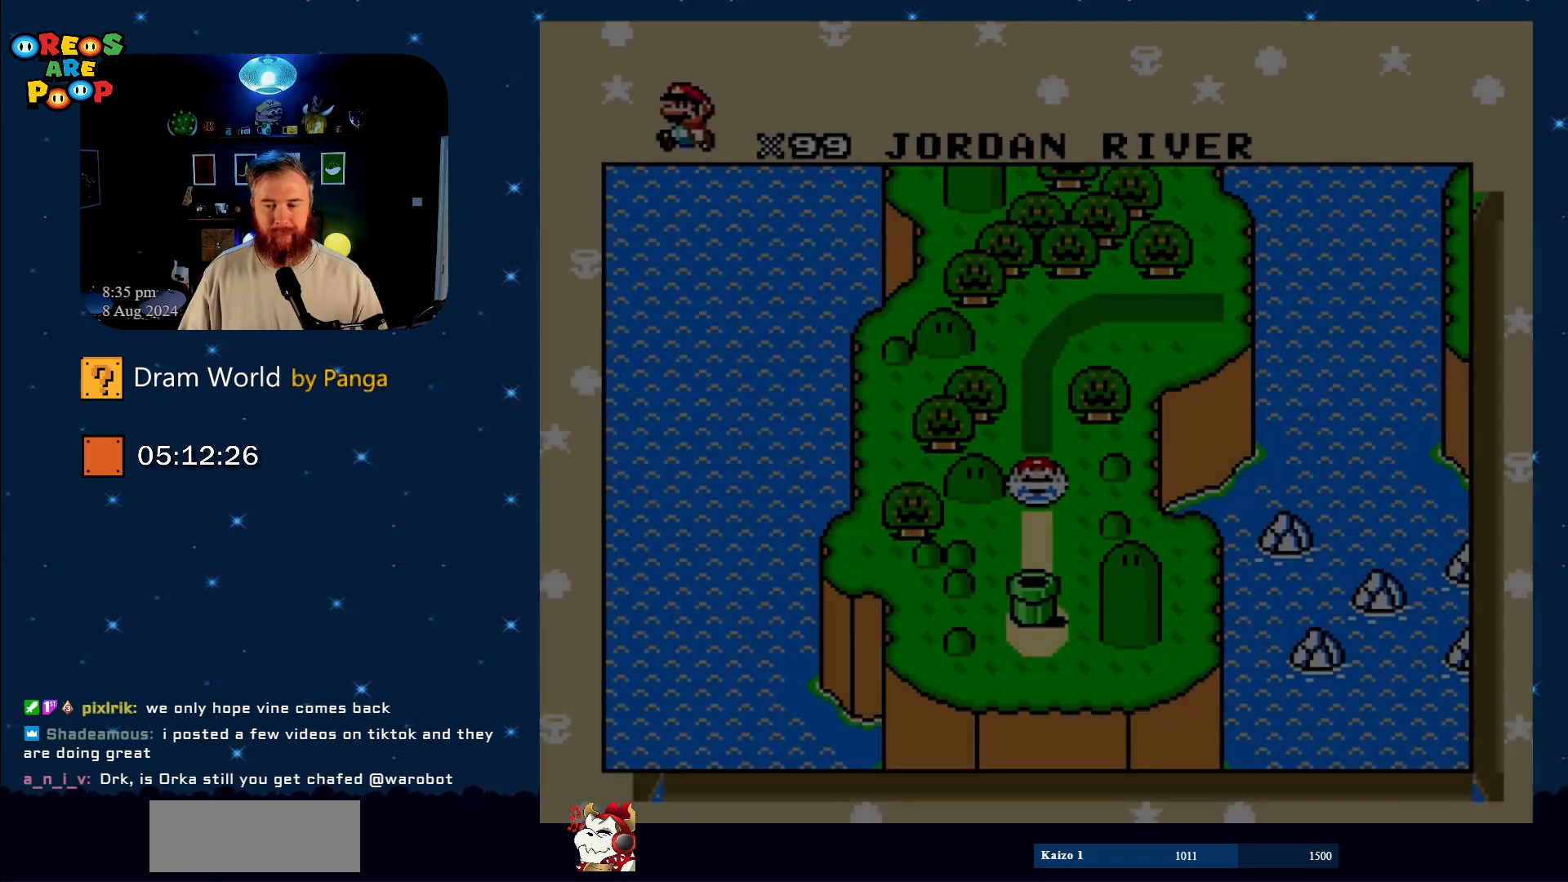
{"buttons": ["Y"], "events": []}
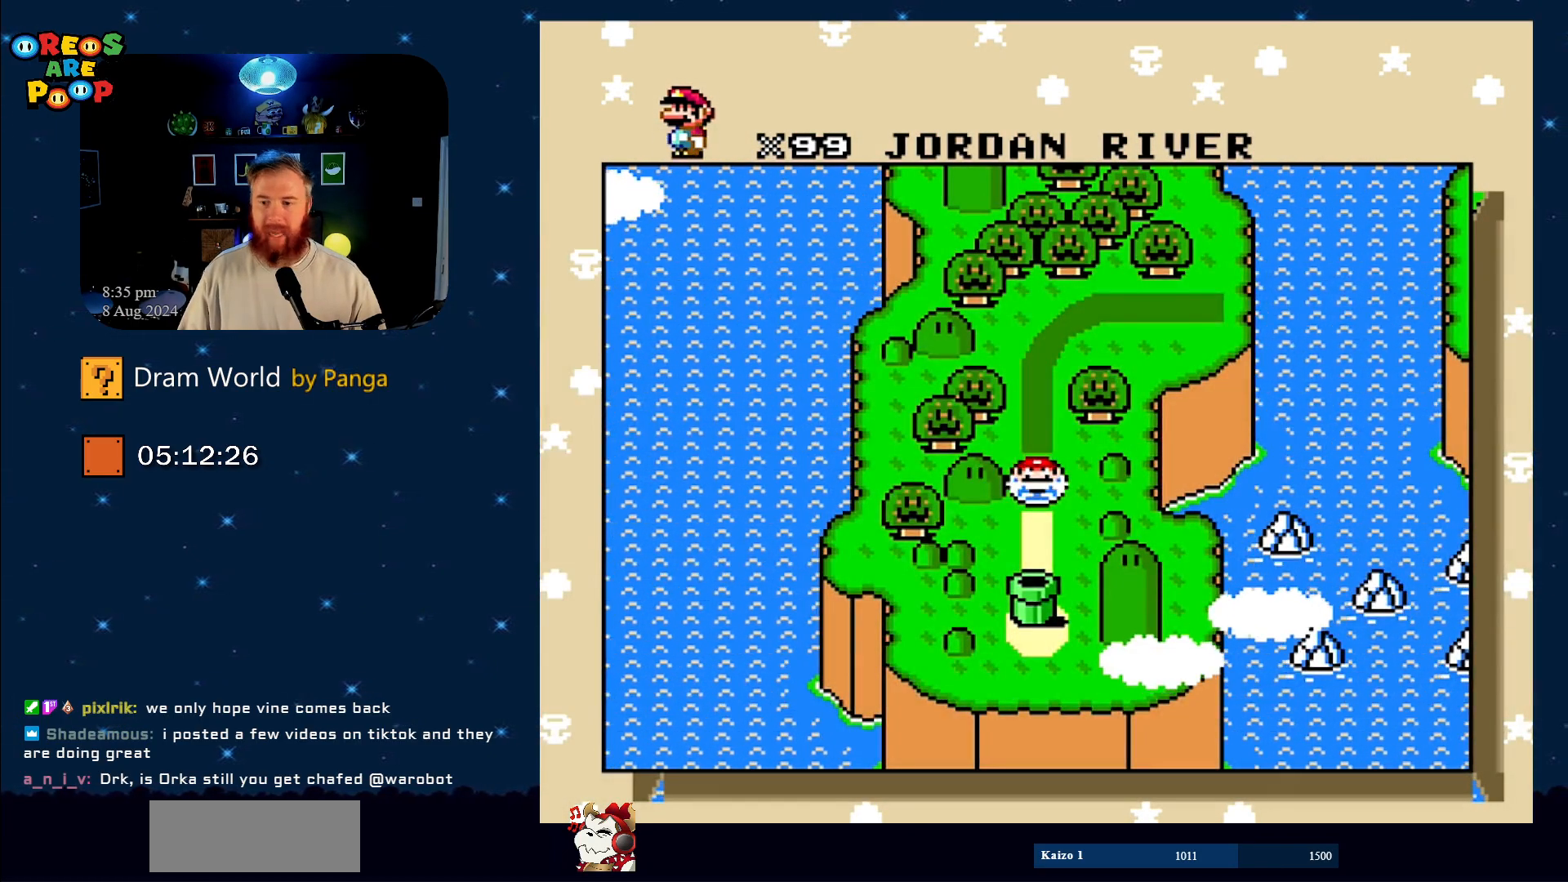
{"buttons": ["Y"], "events": [[133, "B", "down"], [283, "B", "up"]]}
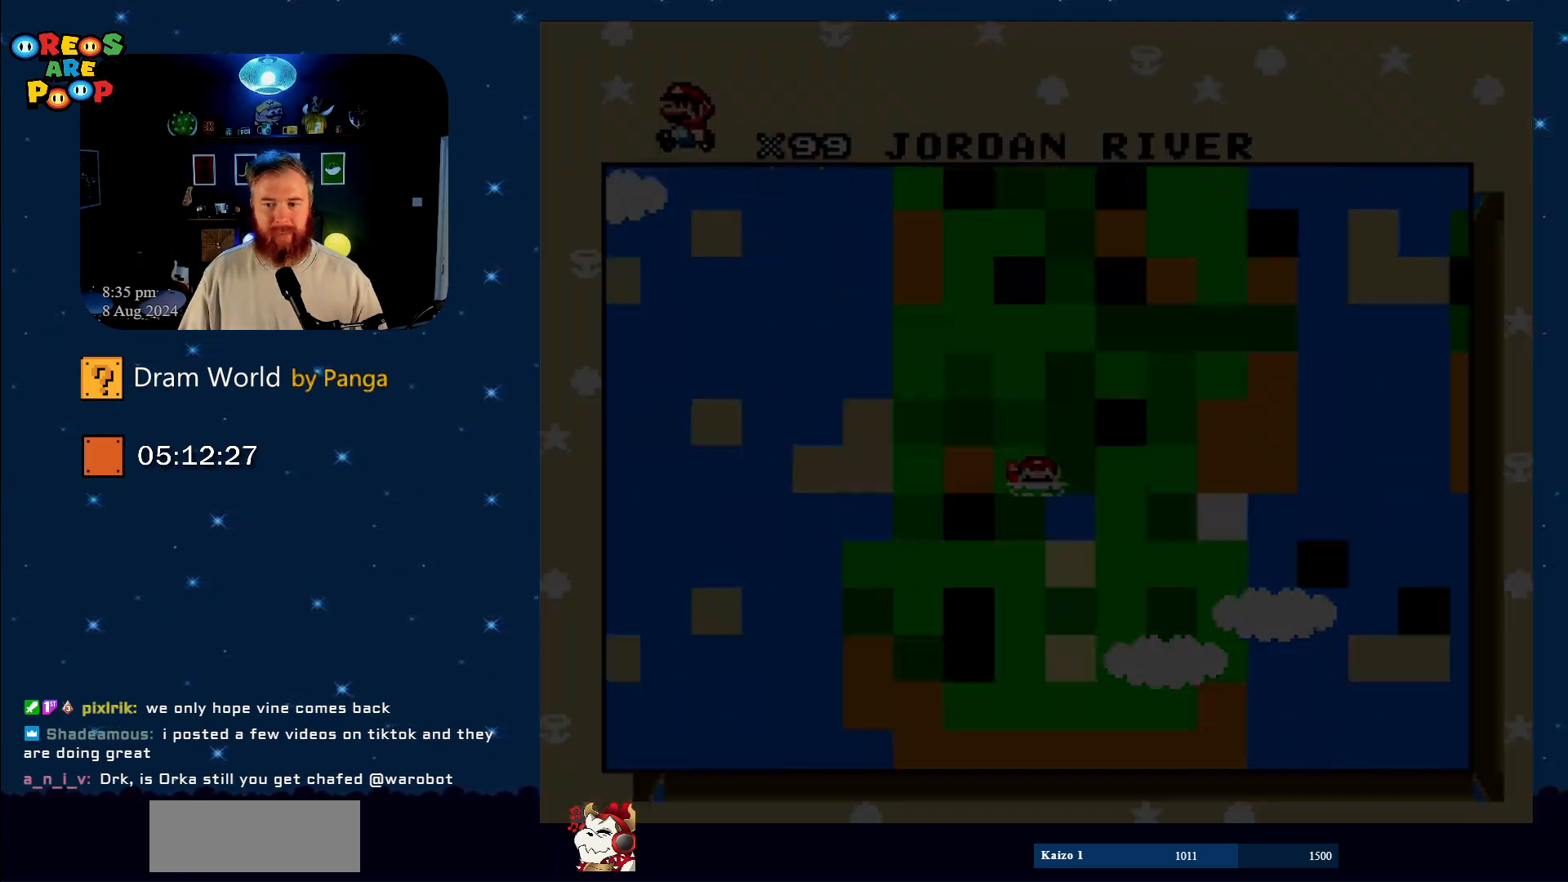
{"buttons": ["B", "Y"], "events": [[367, "B", "down"]]}
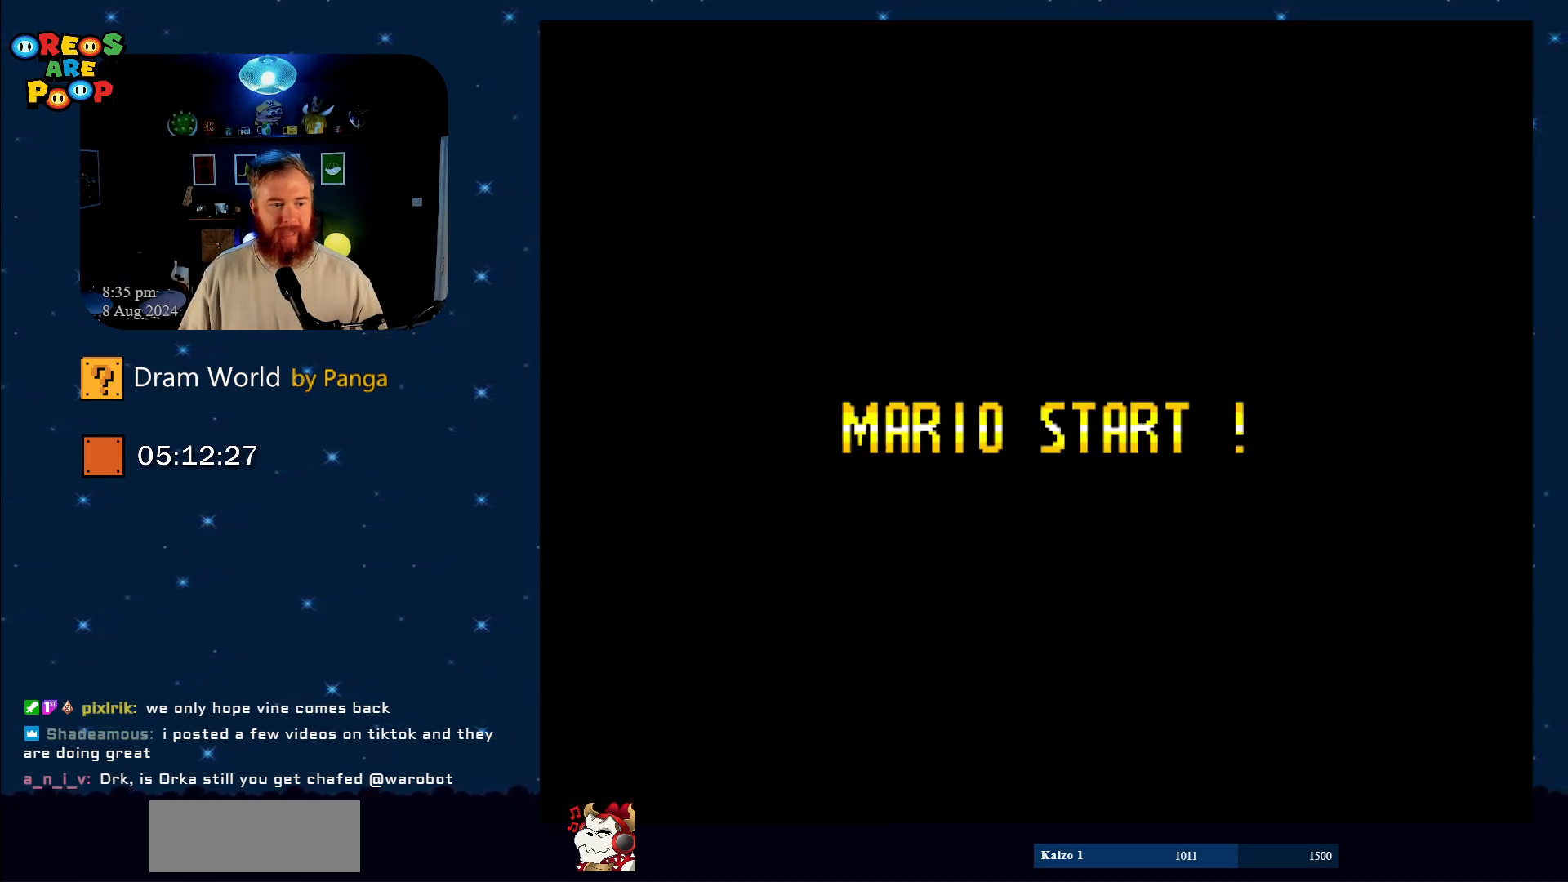
{"buttons": ["Y"], "events": [[33, "B", "up"], [233, "B", "down"], [383, "B", "up"]]}
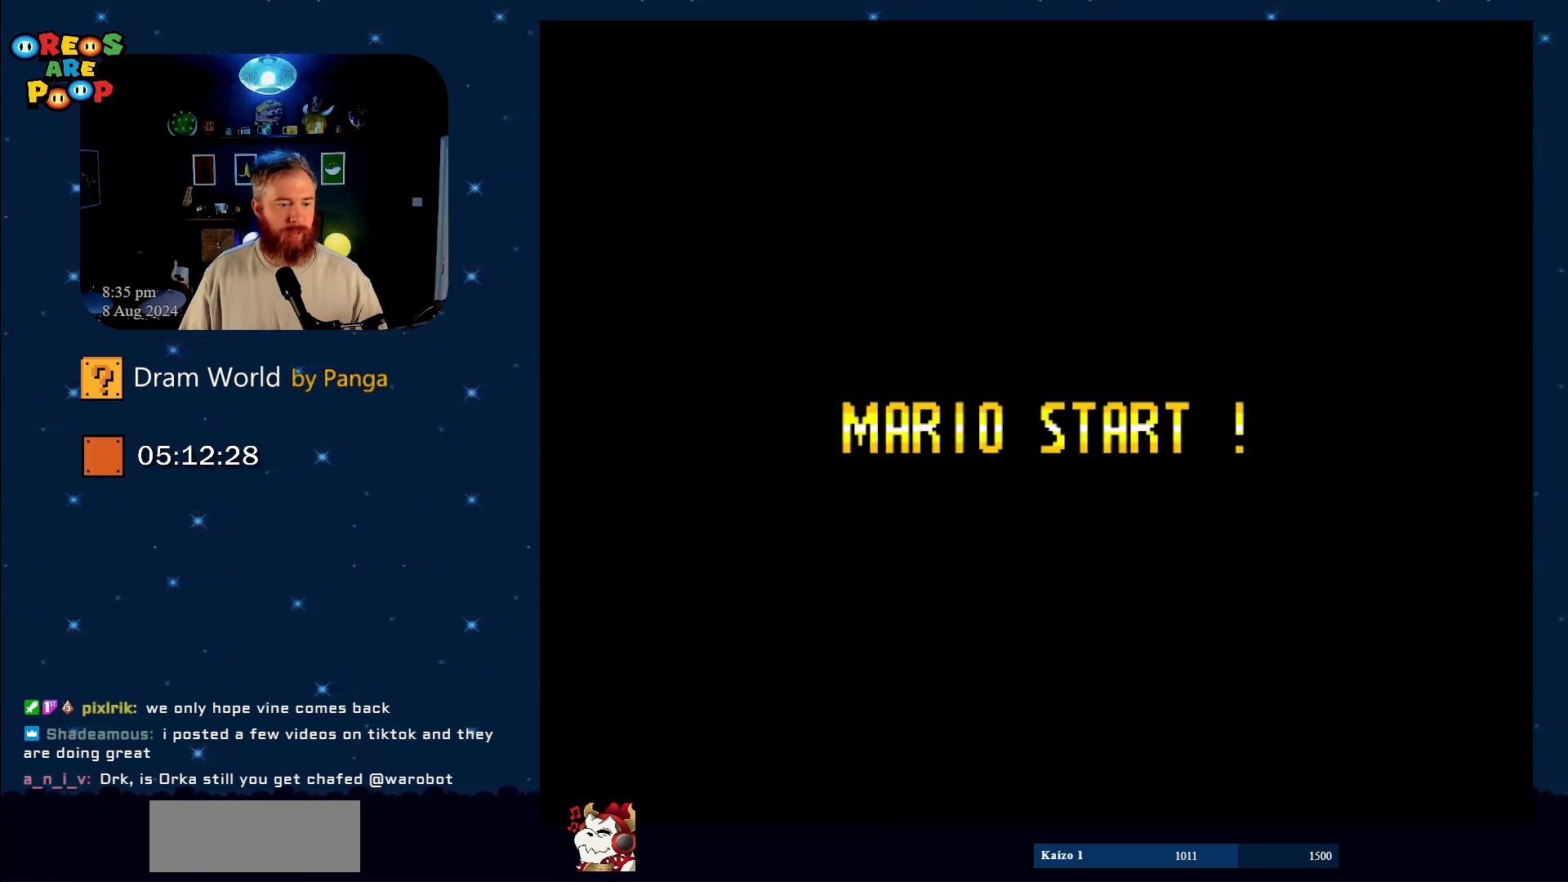
{"buttons": ["Y"], "events": [[300, "B", "down"], [484, "B", "up"]]}
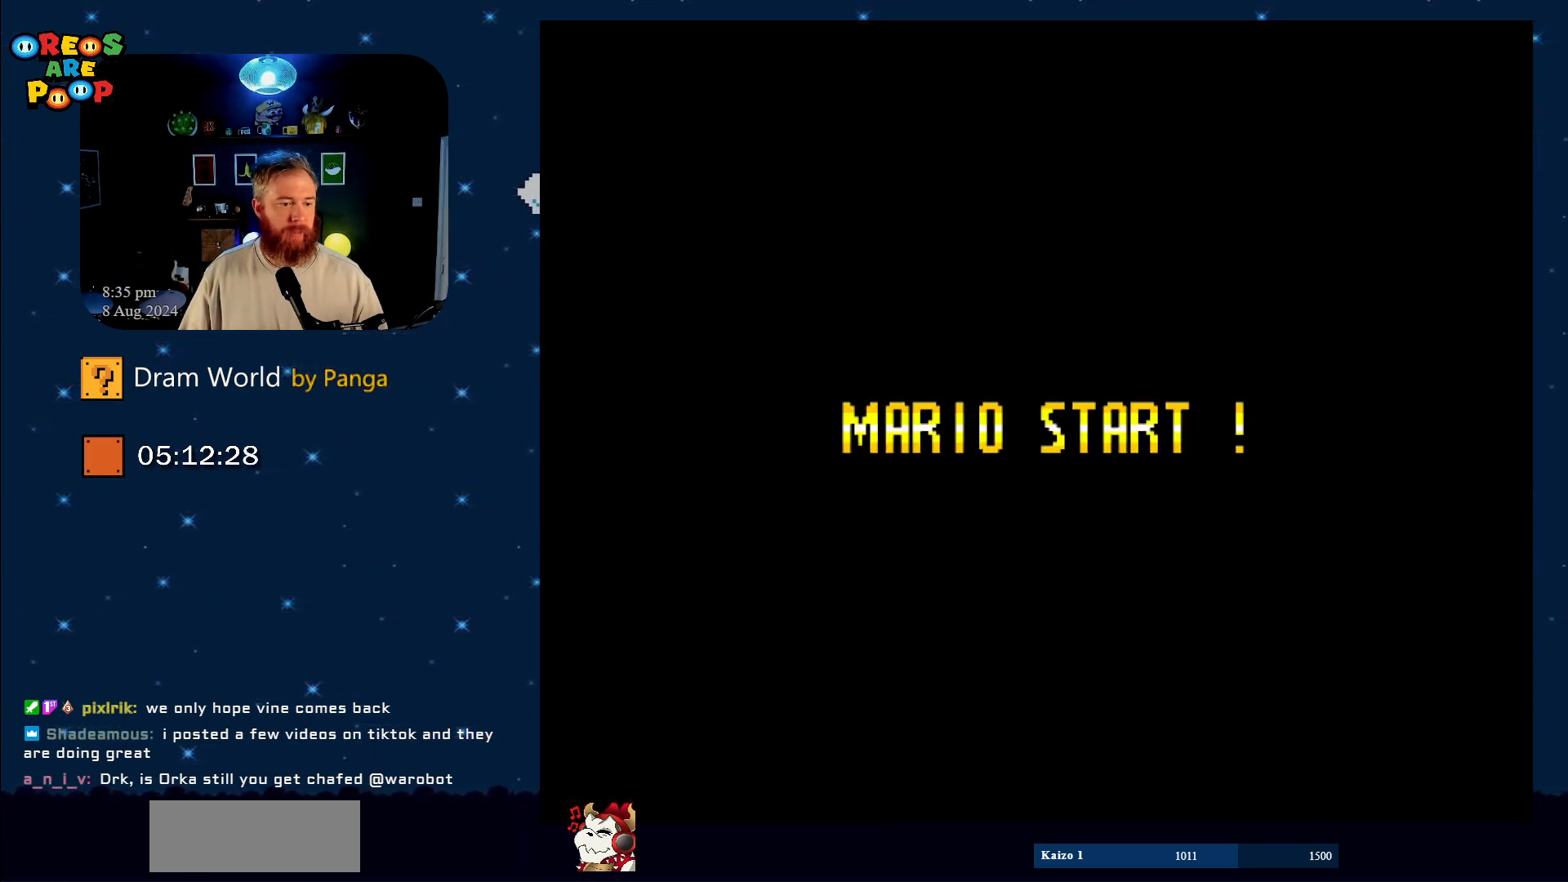
{"buttons": ["Y"], "events": []}
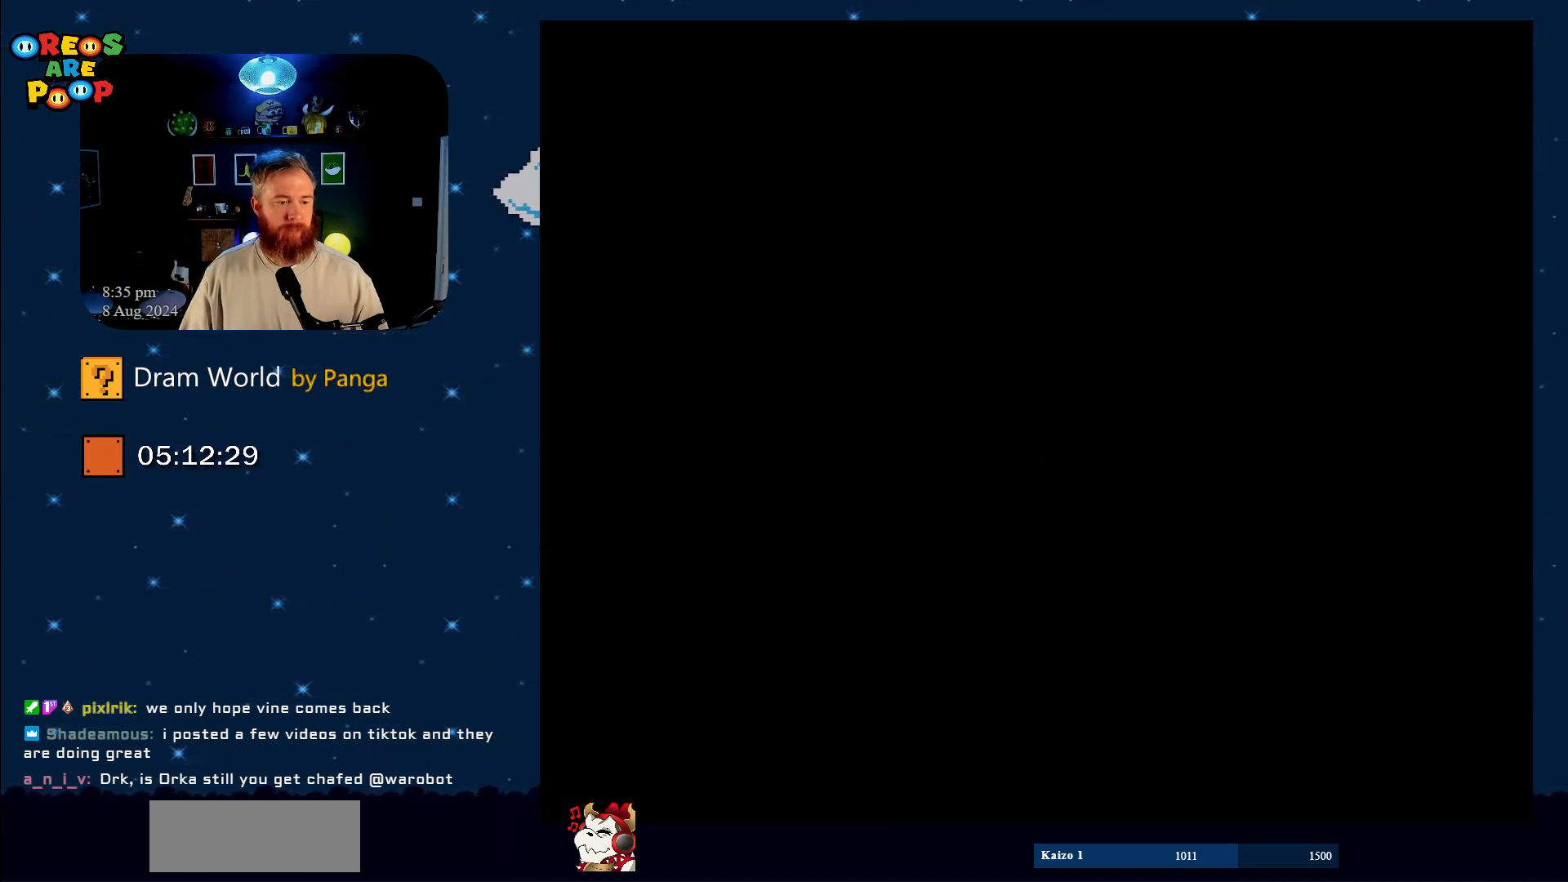
{"buttons": ["Y"], "events": [[50, "B", "down"], [200, "B", "up"]]}
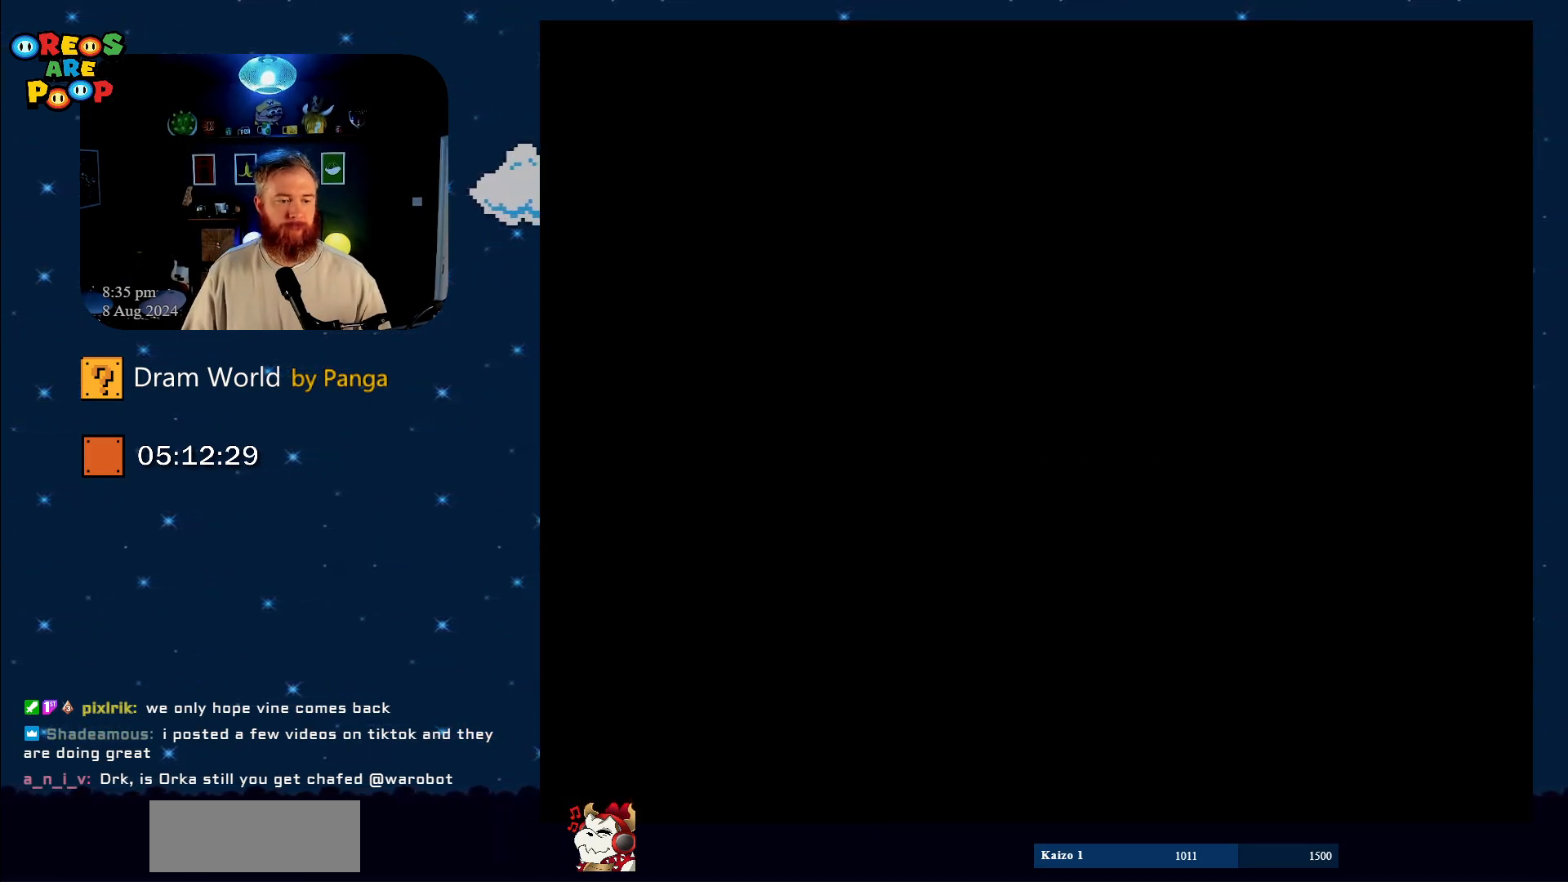
{"buttons": [], "events": [[33, "Y", "up"]]}
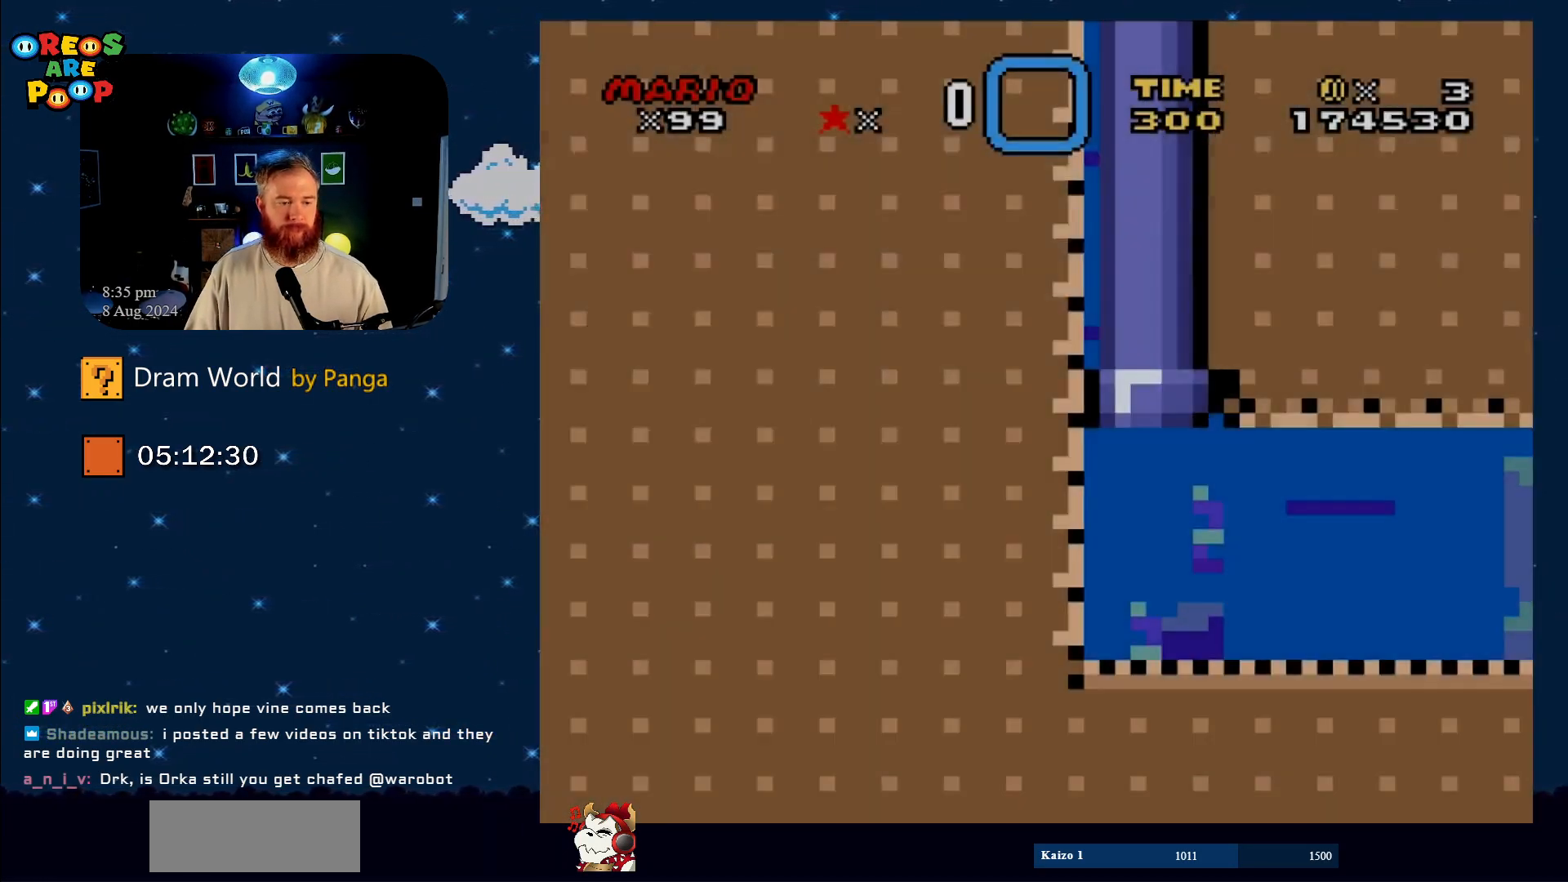
{"buttons": ["DPAD_DOWN", "DPAD_RIGHT"], "events": [[133, "DPAD_DOWN", "down"], [167, "DPAD_RIGHT", "down"]]}
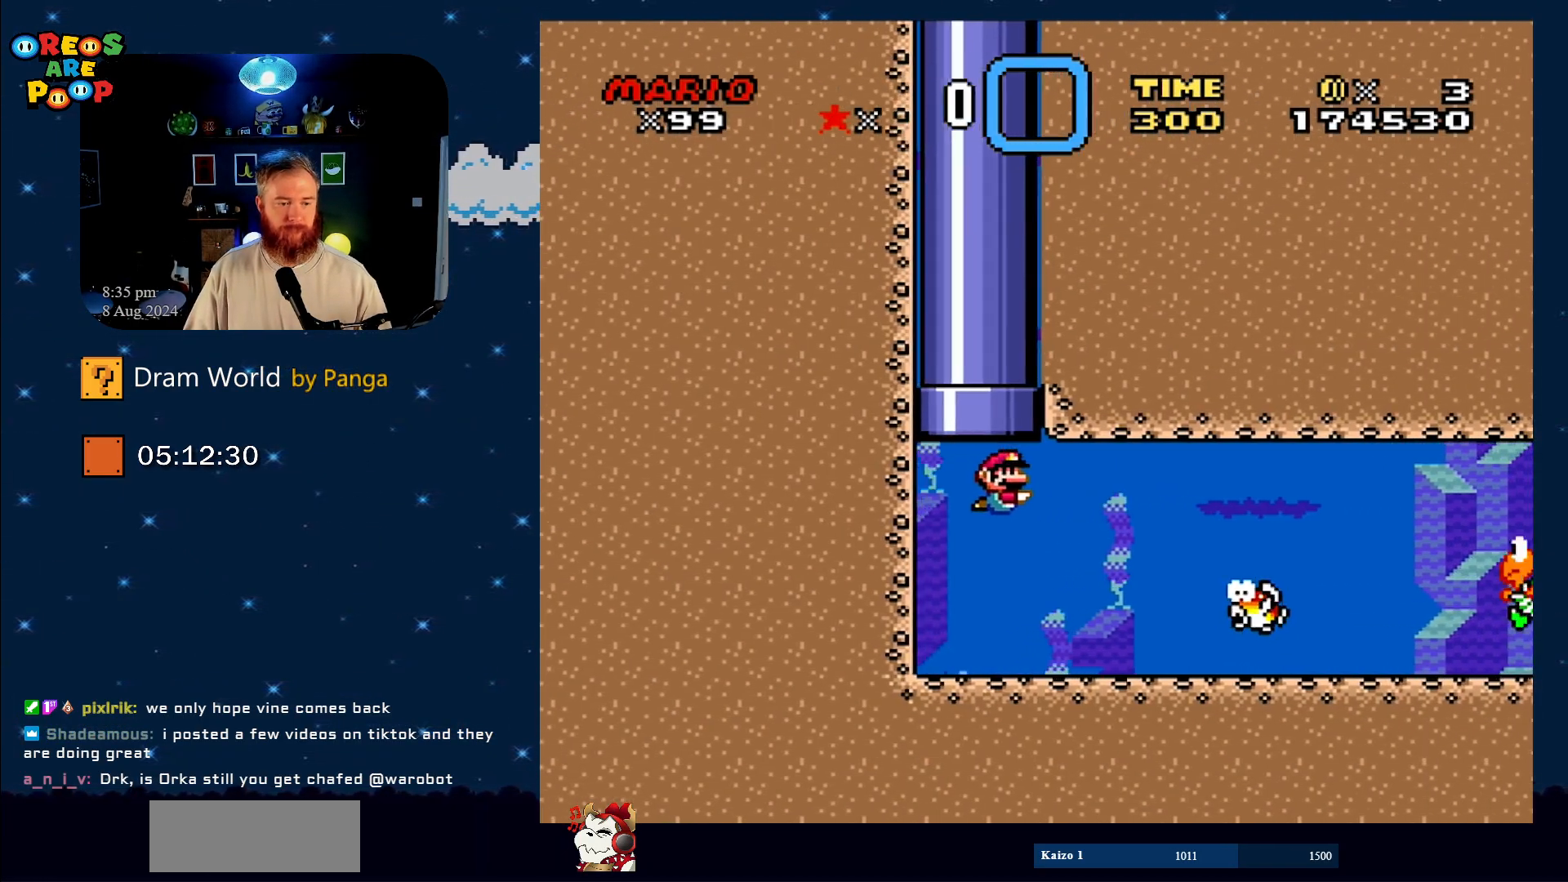
{"buttons": ["DPAD_DOWN", "DPAD_RIGHT"], "events": [[166, "B", "down"], [250, "B", "up"]]}
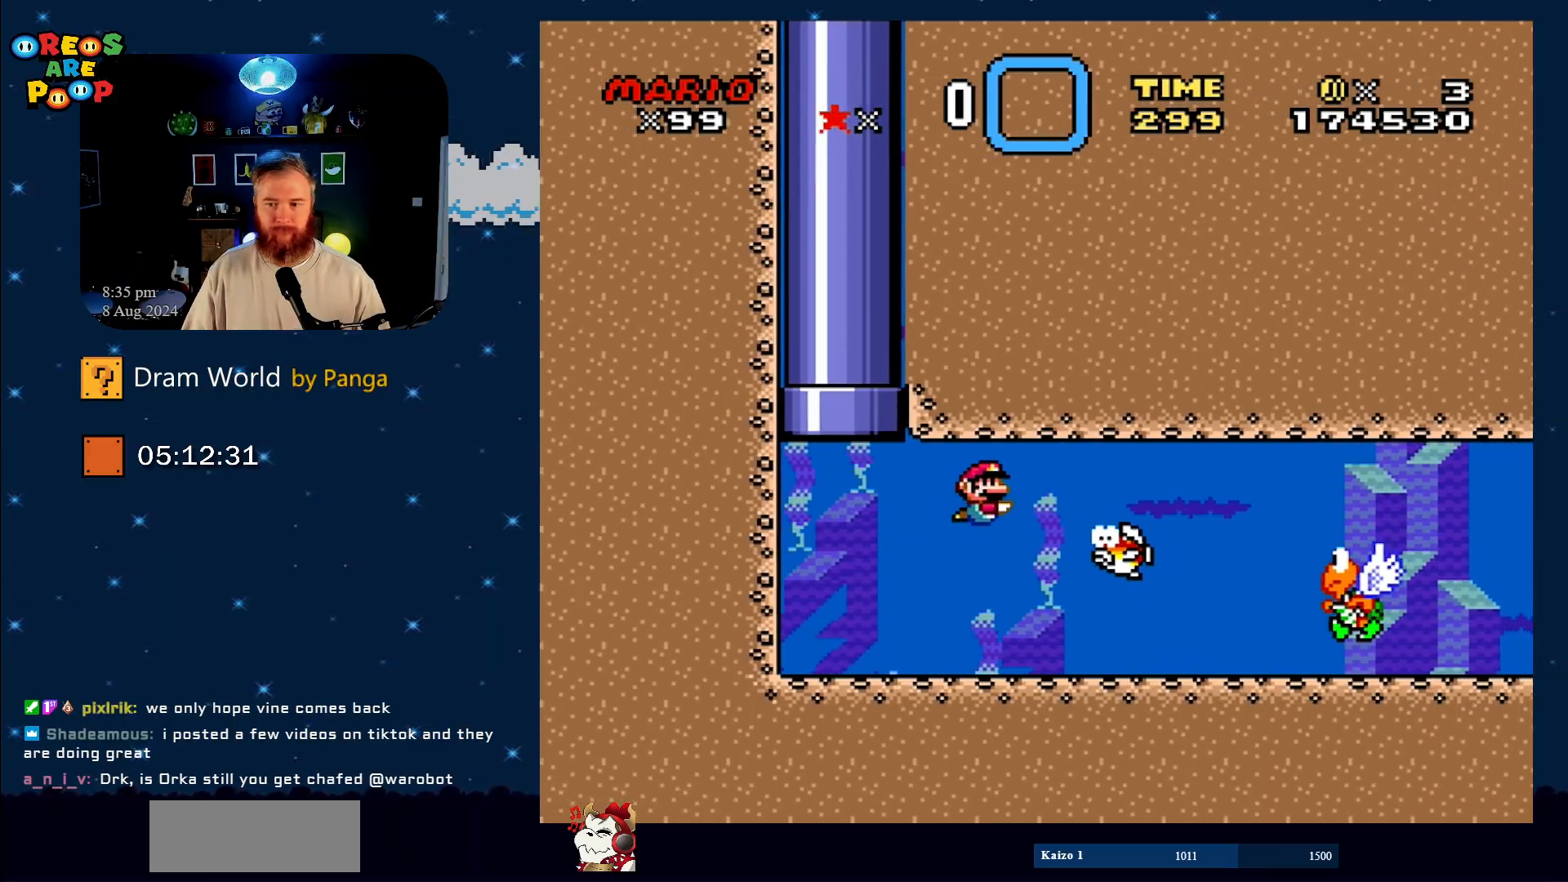
{"buttons": ["DPAD_DOWN", "DPAD_RIGHT"], "events": [[100, "DPAD_RIGHT", "up"], [167, "DPAD_DOWN", "up"], [167, "DPAD_LEFT", "down"], [317, "DPAD_DOWN", "down"], [350, "DPAD_LEFT", "up"], [384, "DPAD_RIGHT", "down"]]}
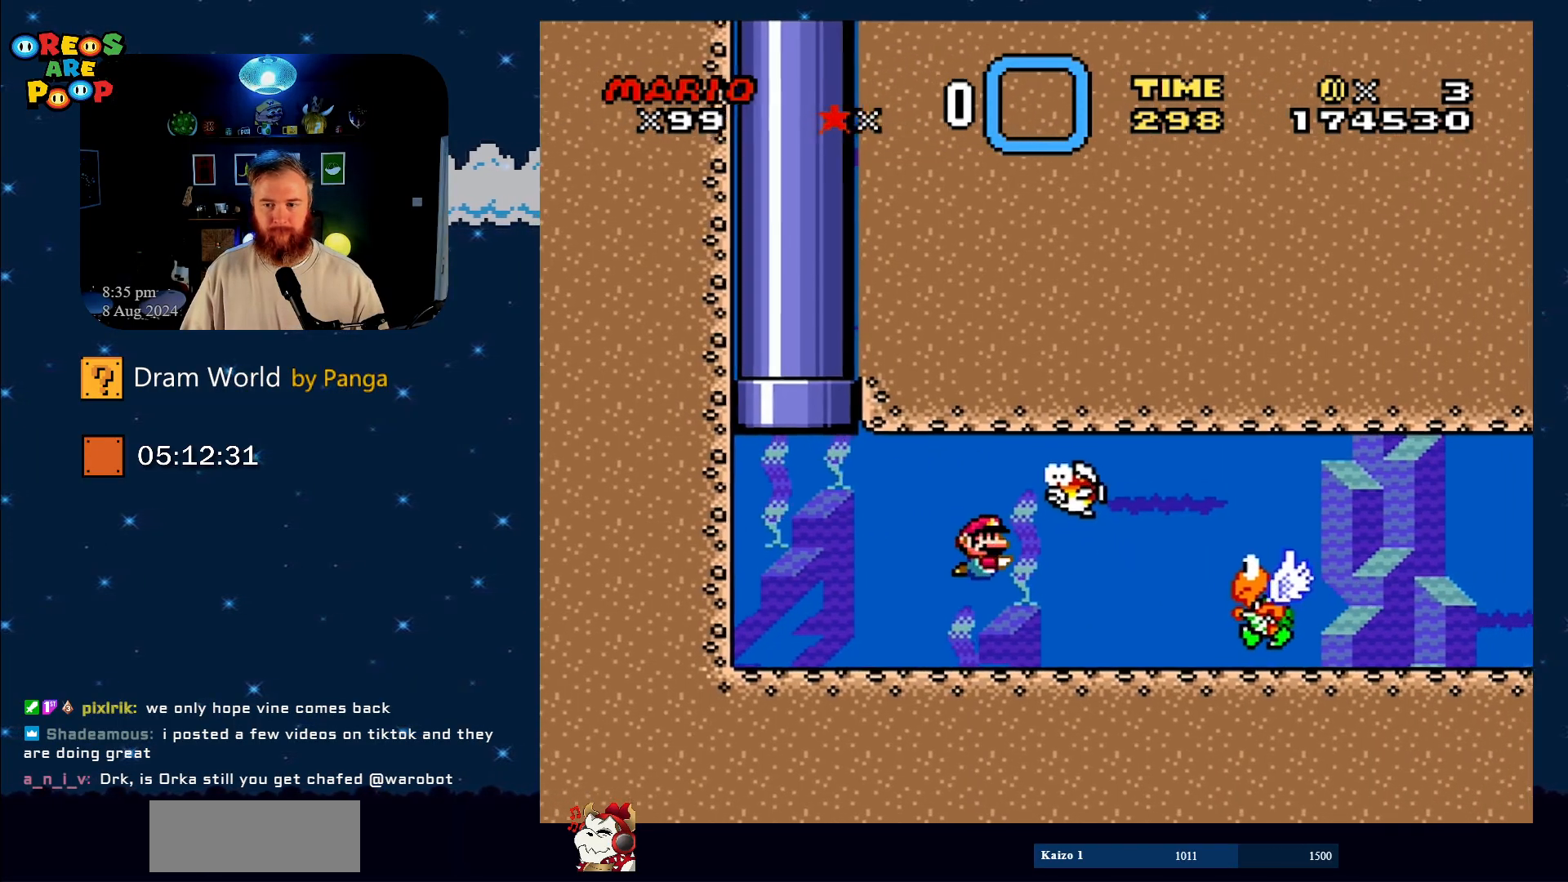
{"buttons": ["DPAD_DOWN", "DPAD_RIGHT"], "events": [[200, "B", "down"], [317, "B", "up"], [400, "B", "down"], [500, "B", "up"]]}